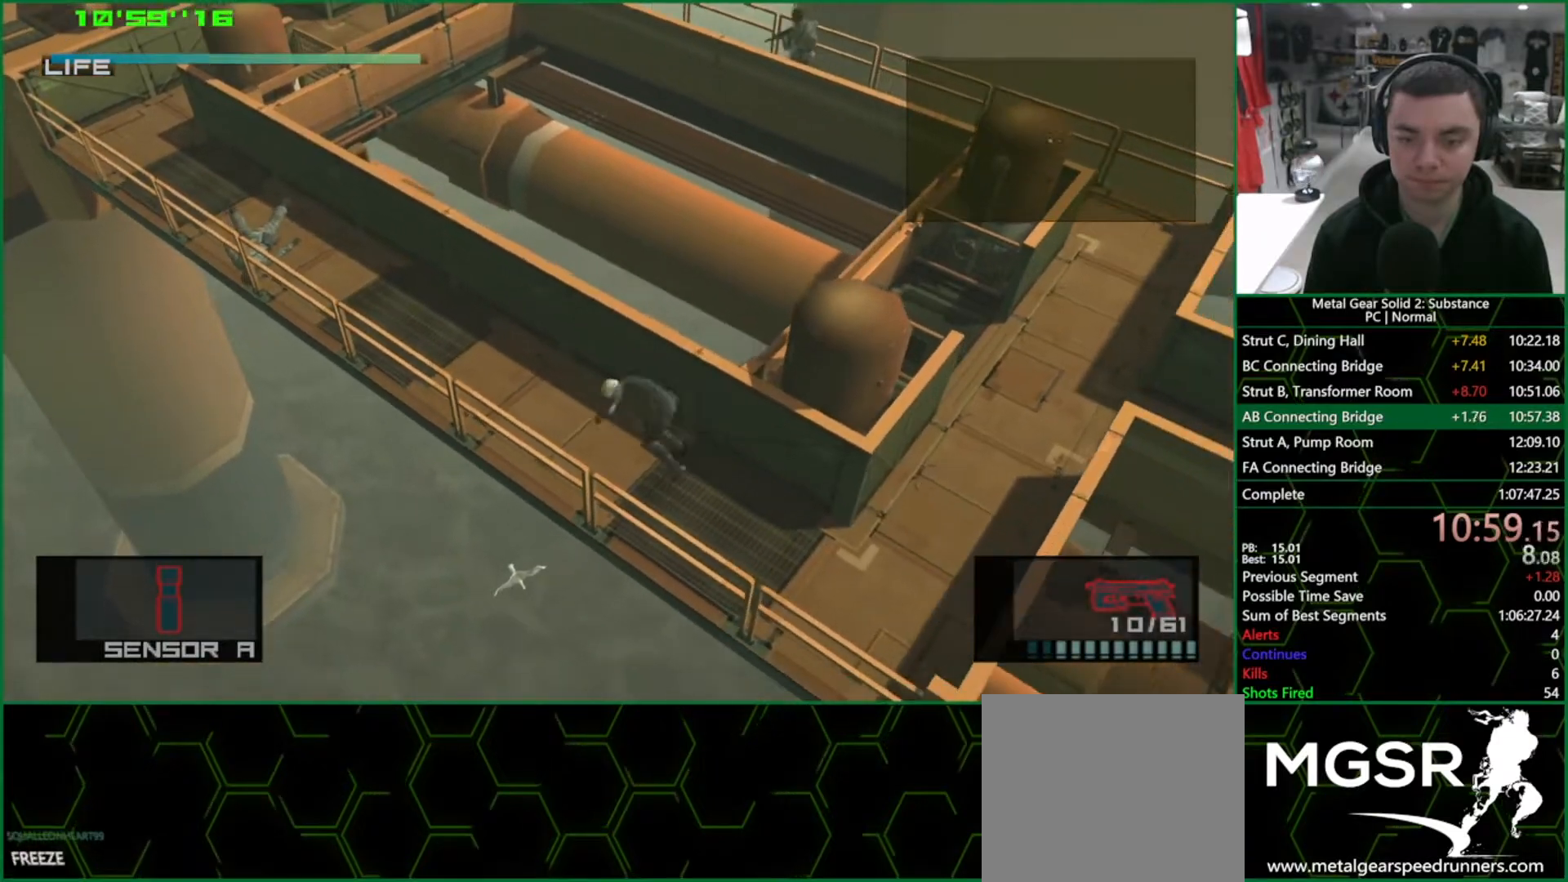
Gameplay with a controller (PlayStation layout); each line is a JSON object with the inputs held at the frame after it. "events" lists button and stick changes between this image and that frame as [ms after this image, input, new state], when the widget could be followed in between. Not read: HOME L3 R3.
{"buttons": ["L1"], "left_stick": "down-right", "right_stick": "center", "events": []}
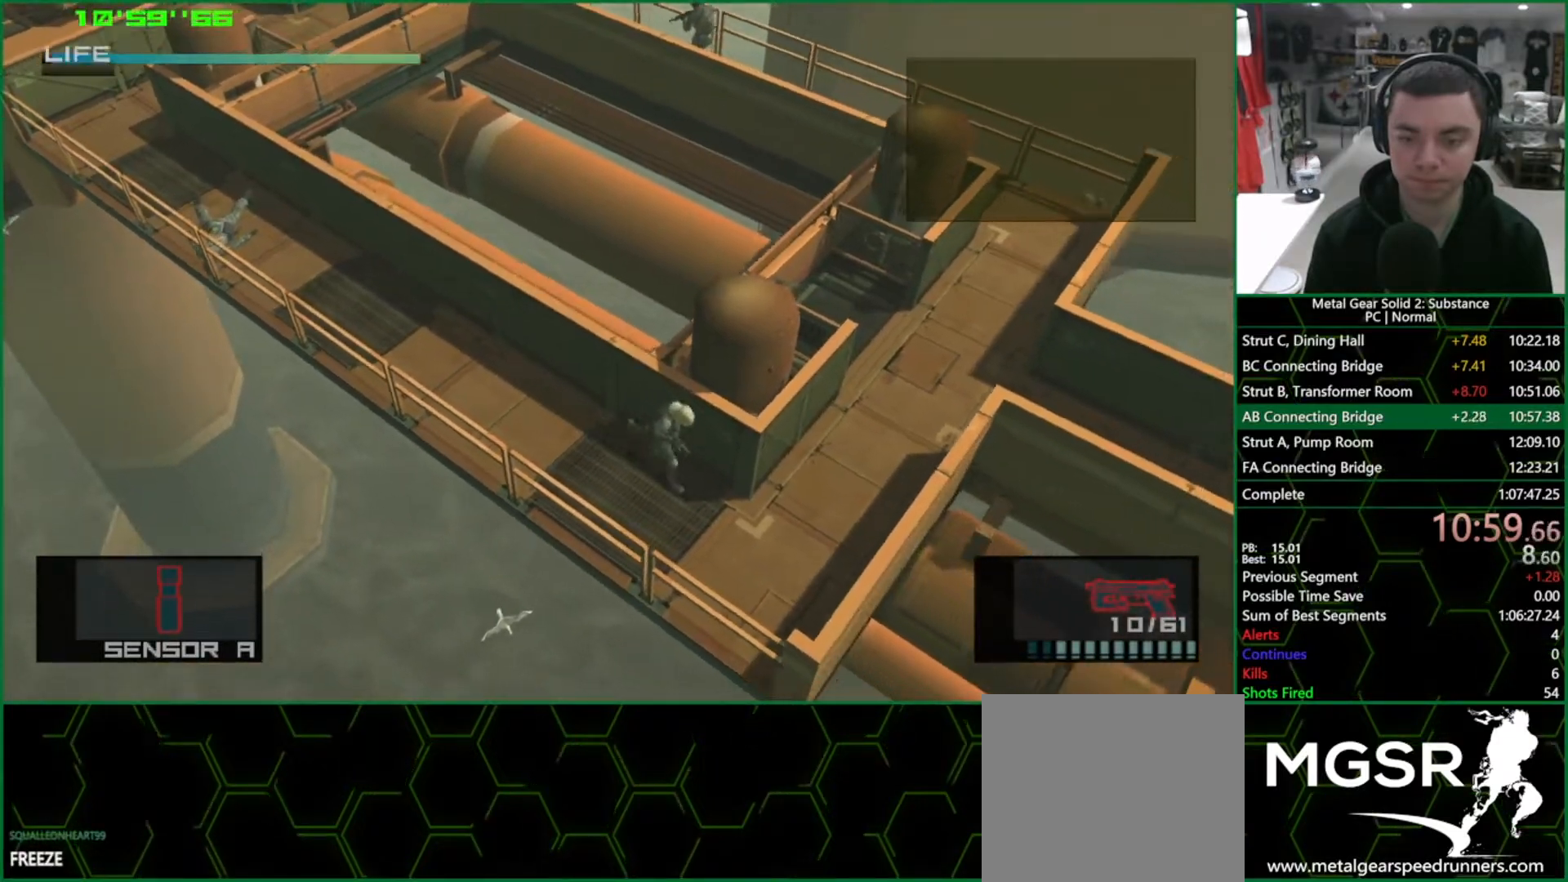
{"buttons": ["SQUARE", "L1"], "left_stick": "up-right", "right_stick": "center", "events": [[250, "left_stick", "up-right"], [417, "SQUARE", "down"]]}
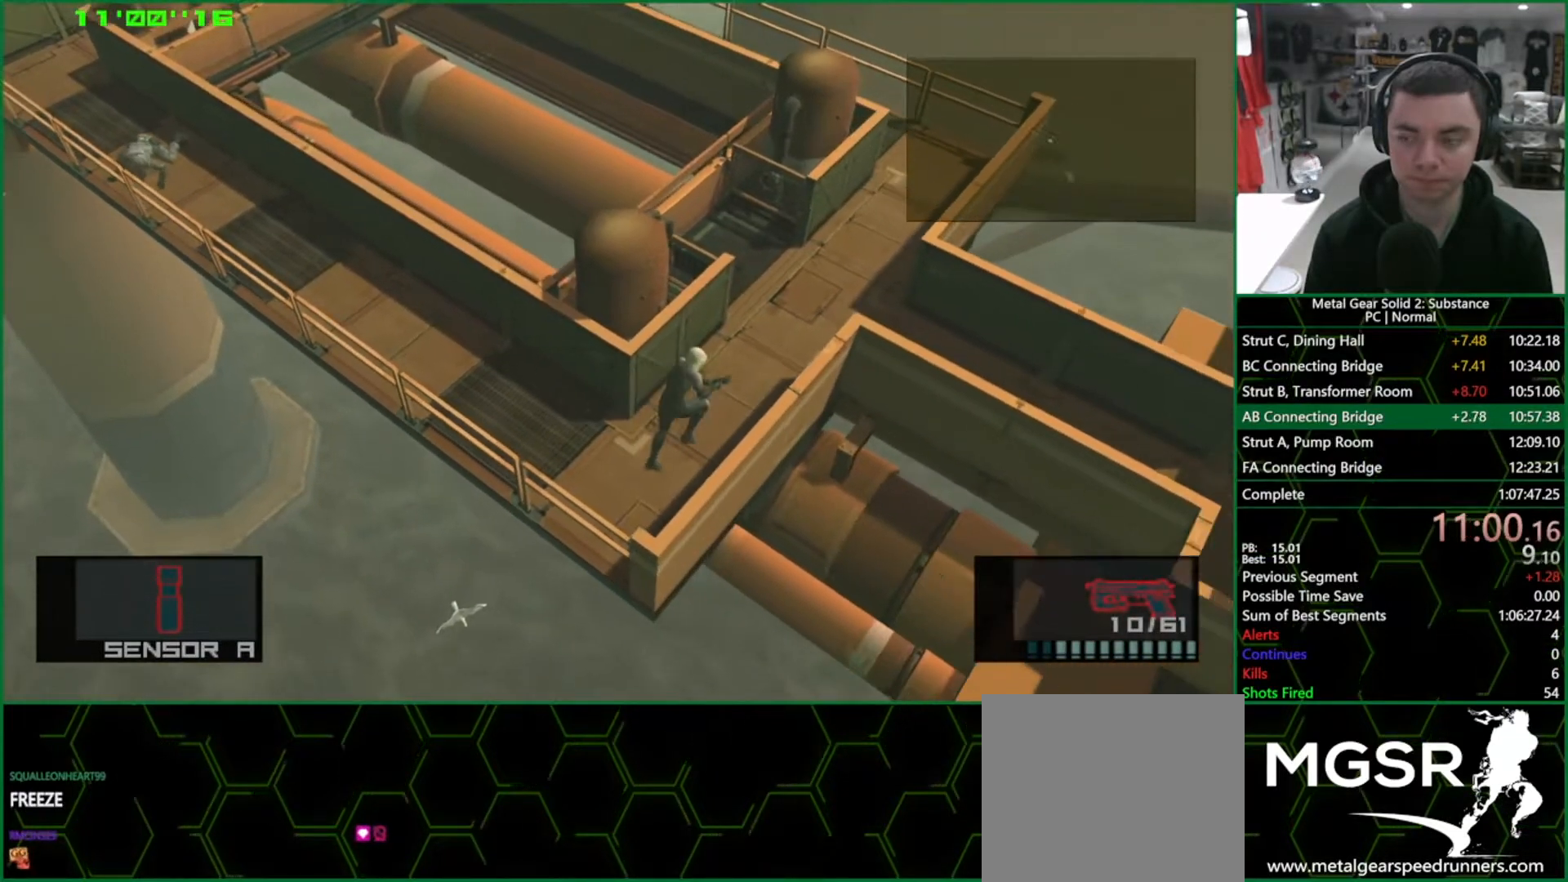
{"buttons": ["SQUARE", "L1"], "left_stick": "up-right", "right_stick": "center", "events": []}
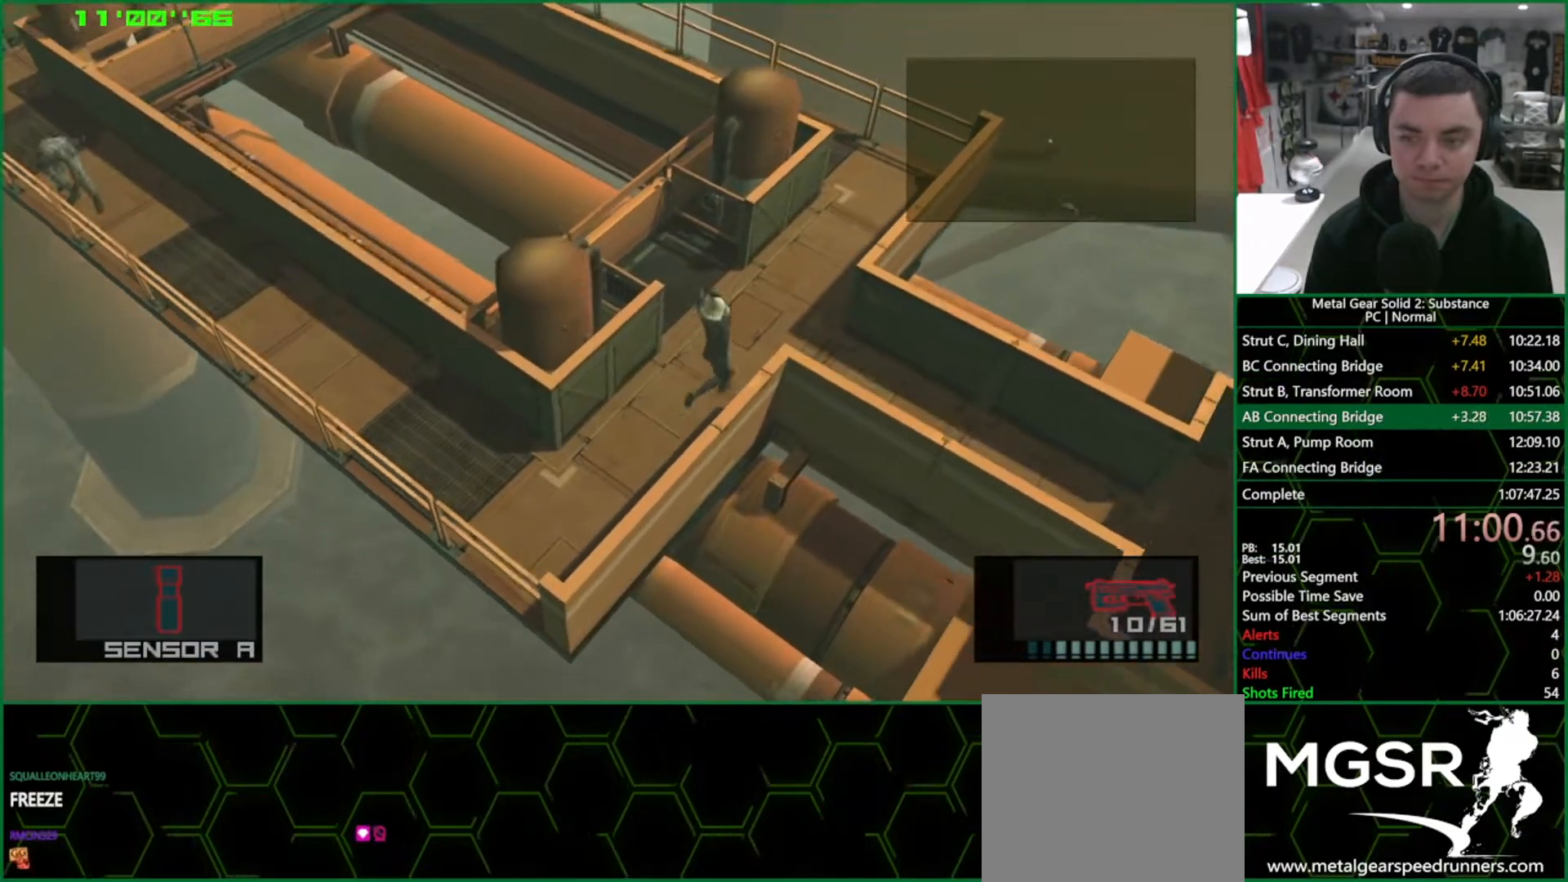
{"buttons": ["SQUARE", "L1"], "left_stick": "down-right", "right_stick": "center", "events": [[183, "left_stick", "down-right"]]}
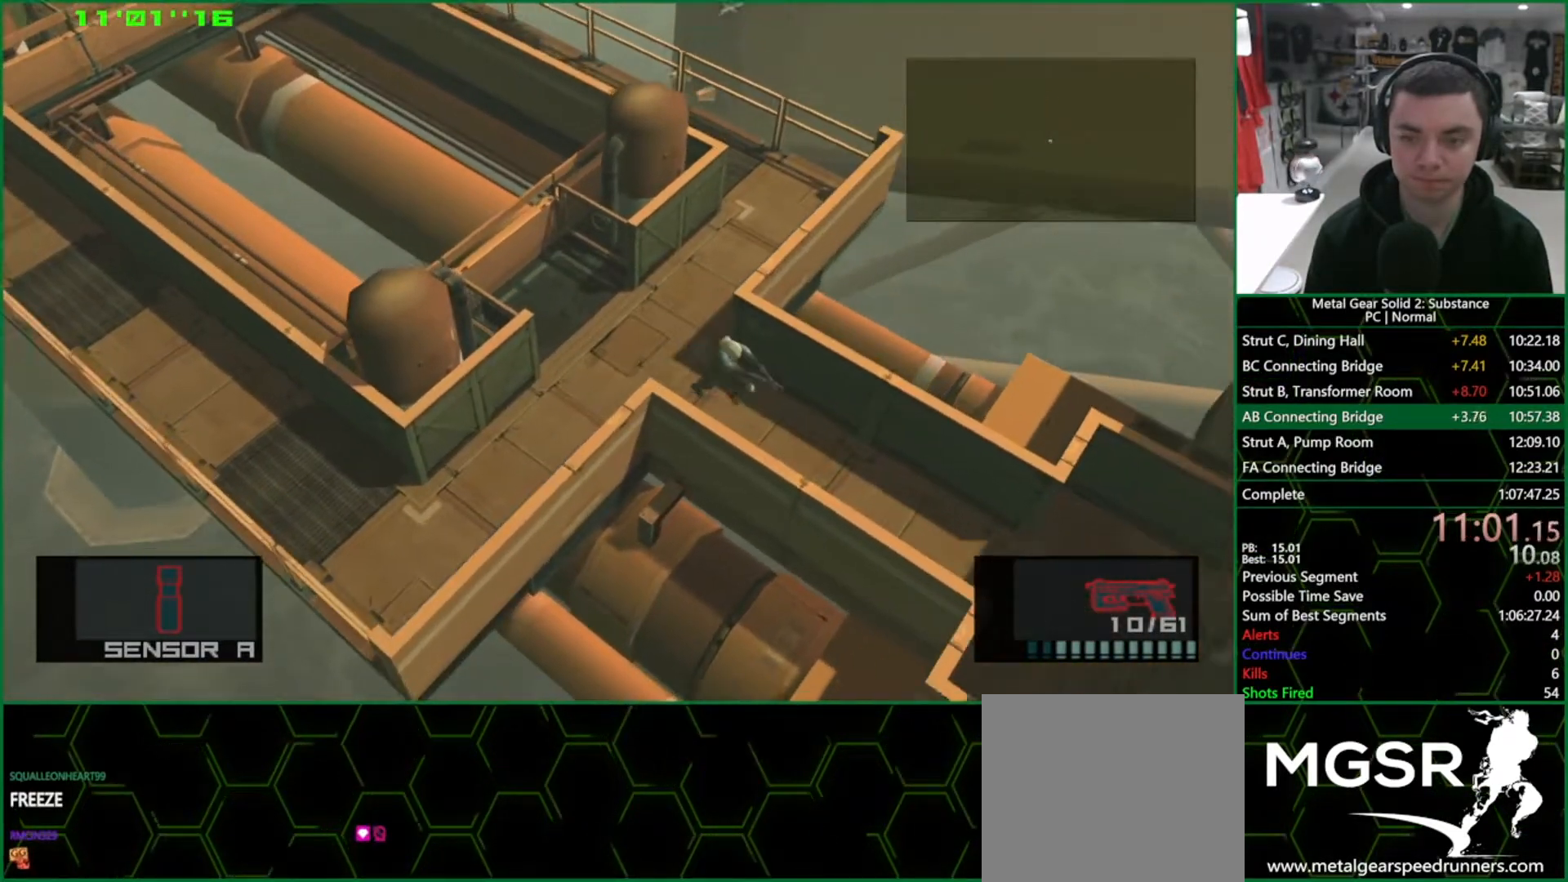
{"buttons": ["SQUARE", "L1"], "left_stick": "down-right", "right_stick": "center", "events": [[17, "CROSS", "down"], [67, "SQUARE", "up"], [133, "CROSS", "up"], [133, "R2", "down"], [217, "R2", "up"], [250, "R2", "down"], [317, "R2", "up"], [433, "SQUARE", "down"]]}
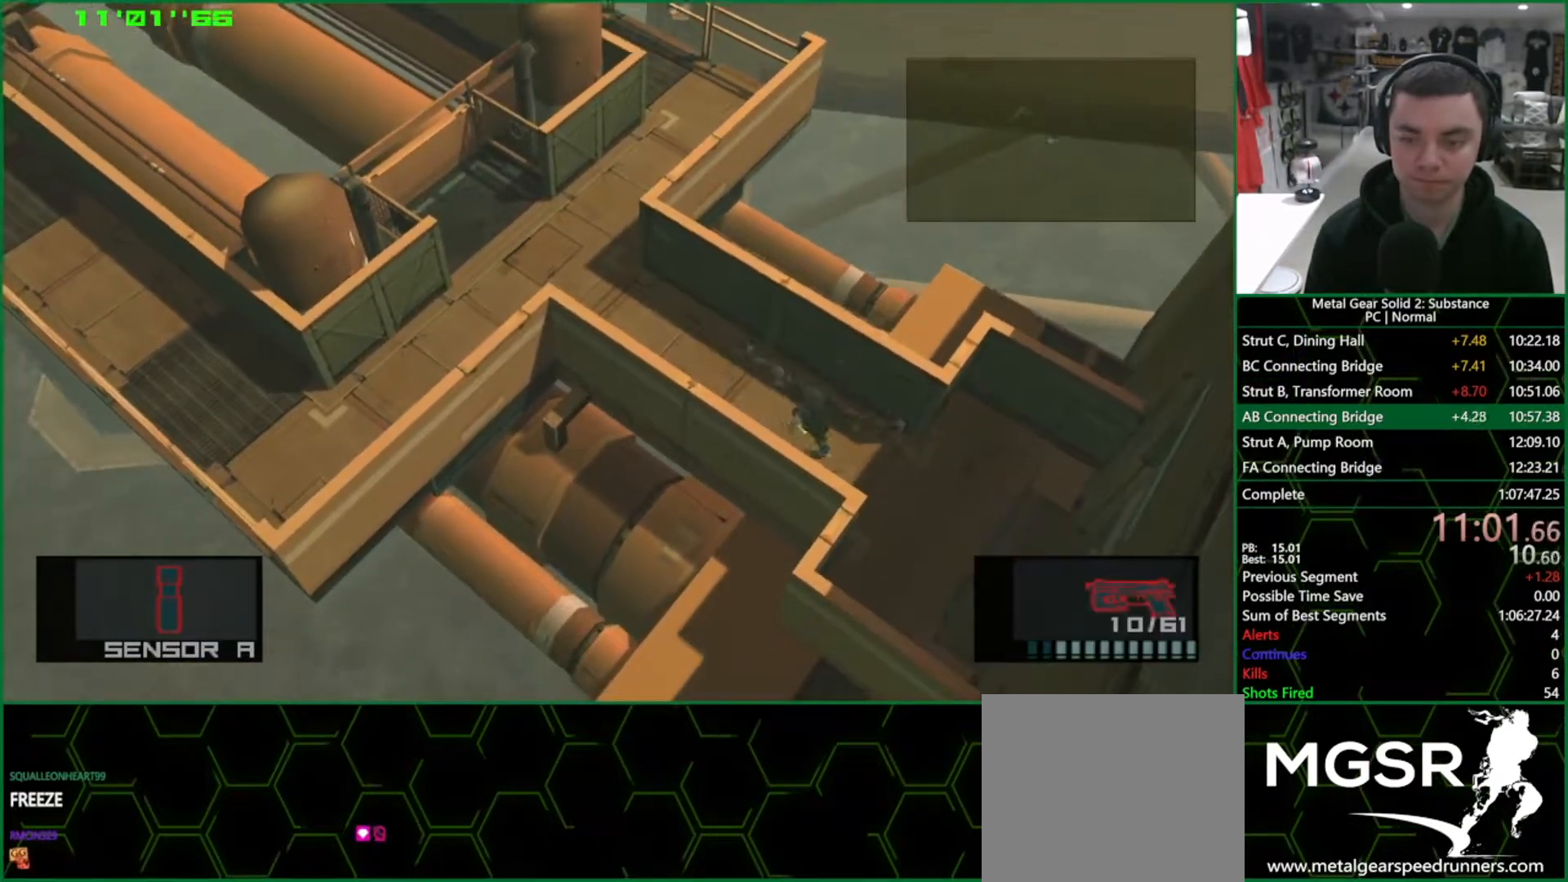
{"buttons": ["SQUARE", "L1"], "left_stick": "down-right", "right_stick": "center", "events": []}
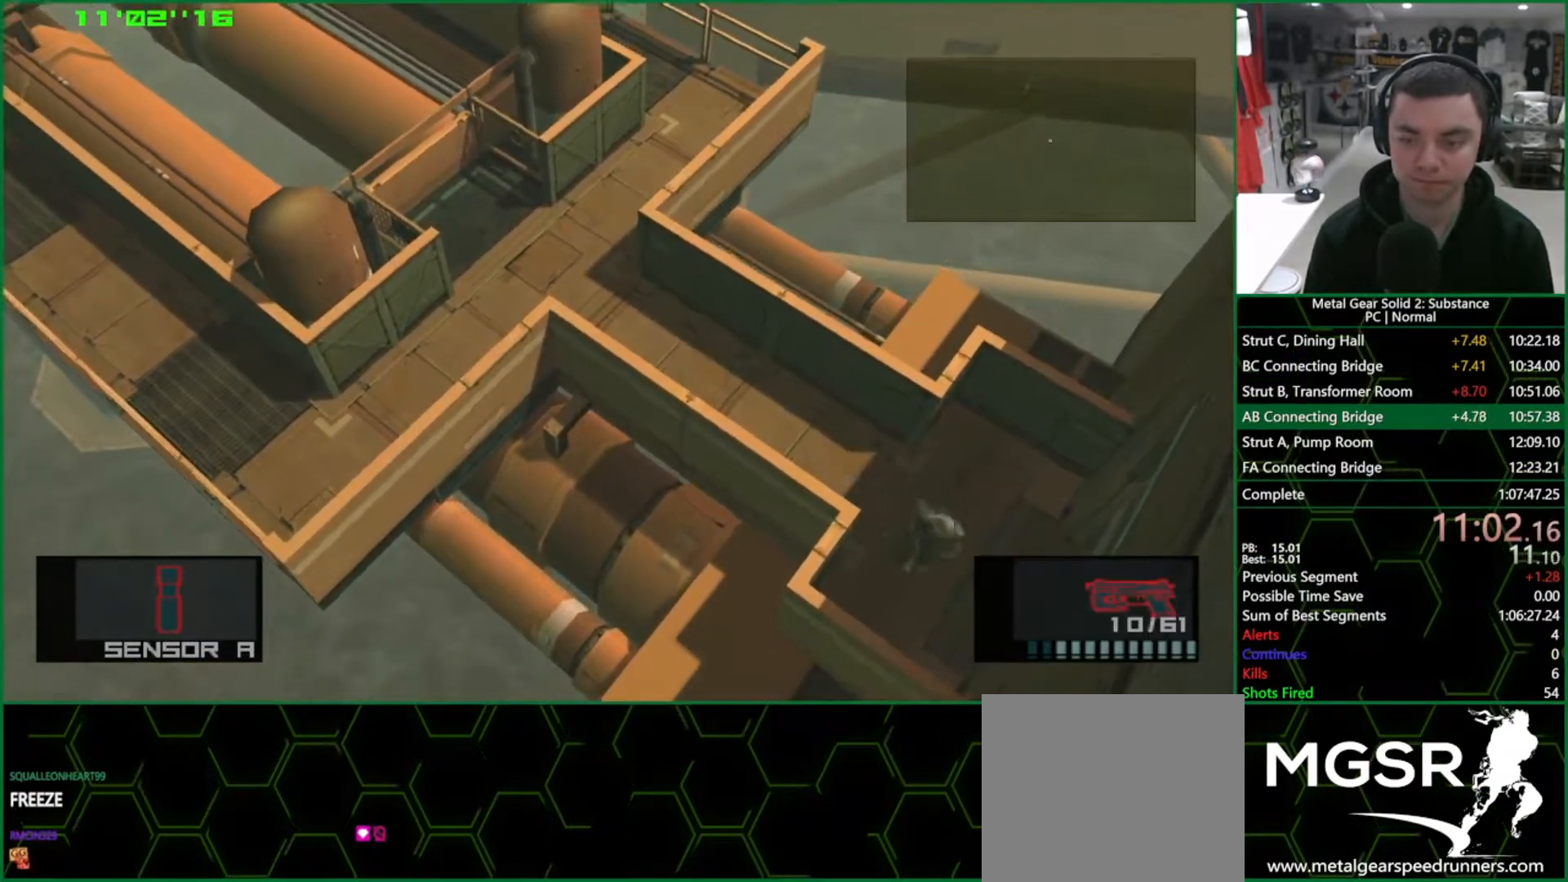
{"buttons": ["SQUARE", "L1"], "left_stick": "right", "right_stick": "center", "events": [[33, "left_stick", "right"]]}
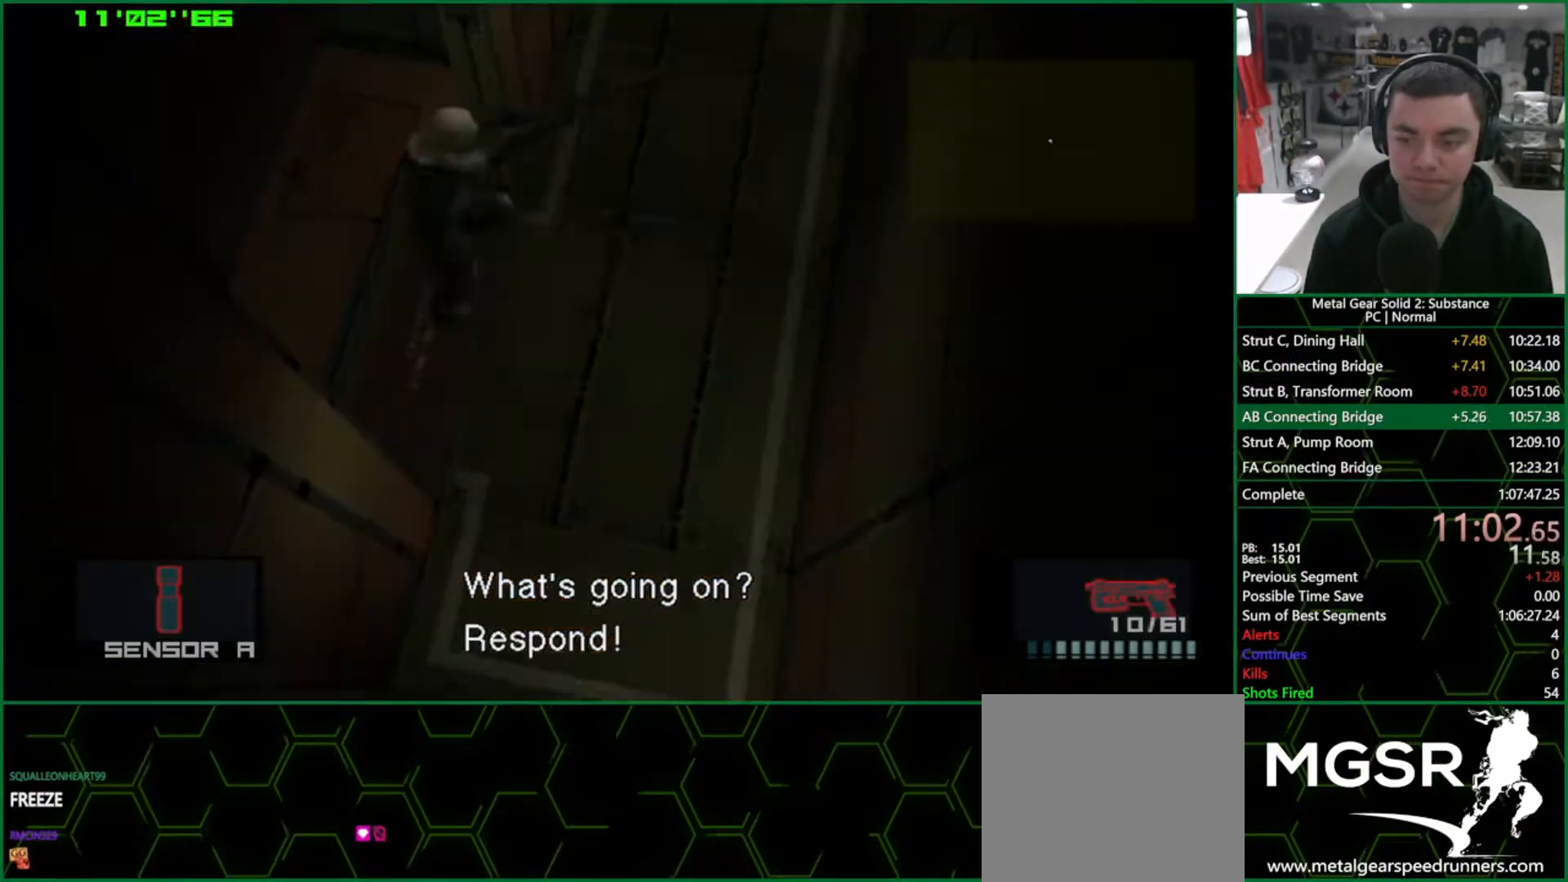
{"buttons": ["SQUARE", "L1"], "left_stick": "up", "right_stick": "center", "events": [[83, "left_stick", "up"]]}
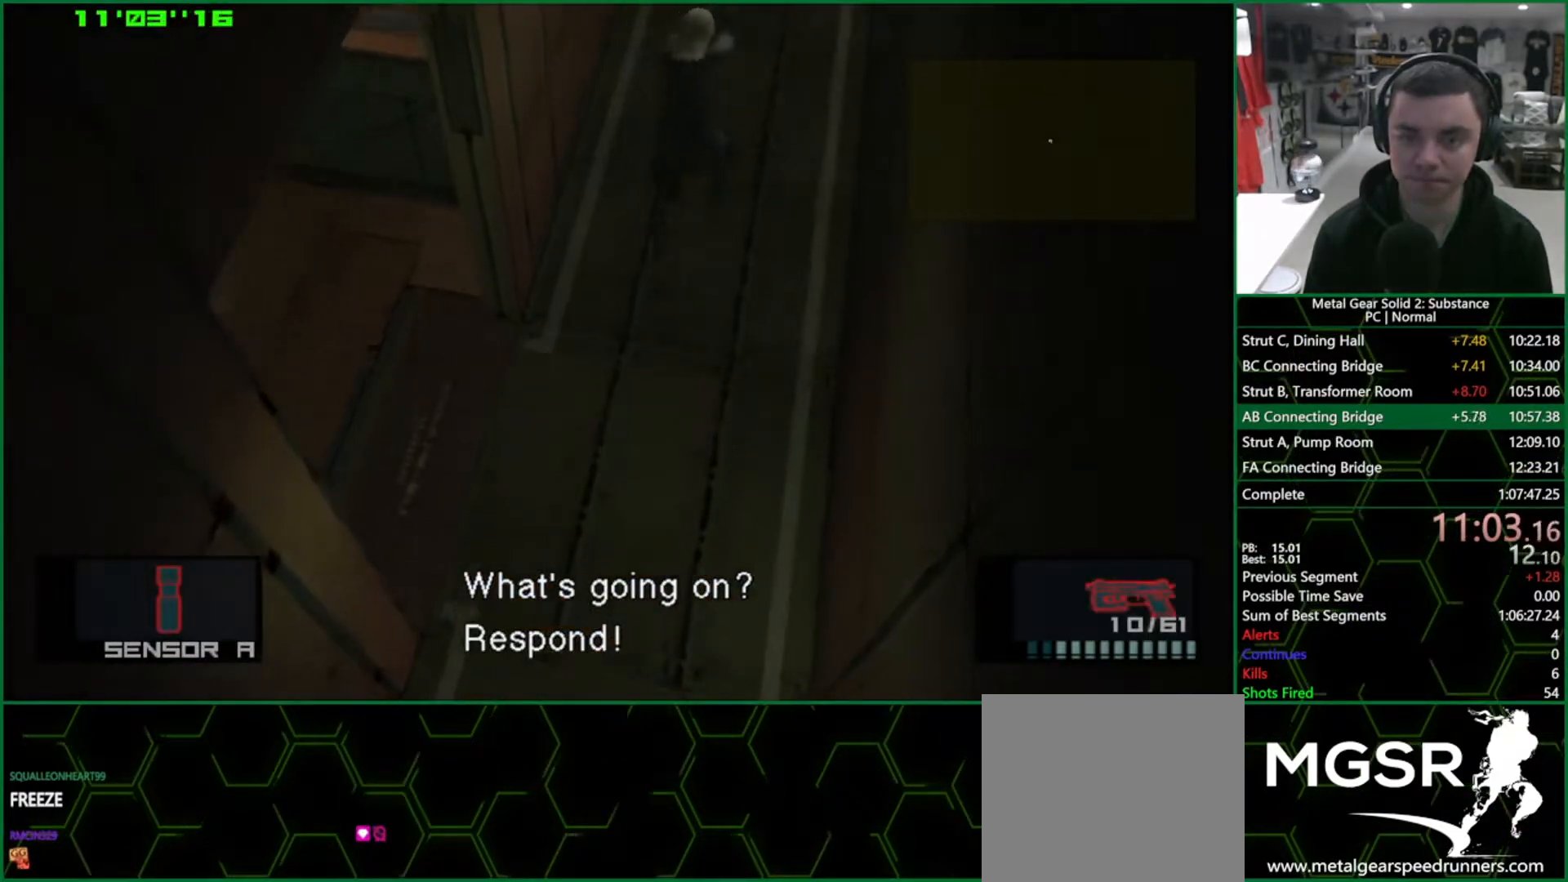
{"buttons": ["SQUARE", "L1"], "left_stick": "up-right", "right_stick": "center", "events": [[367, "left_stick", "up-right"]]}
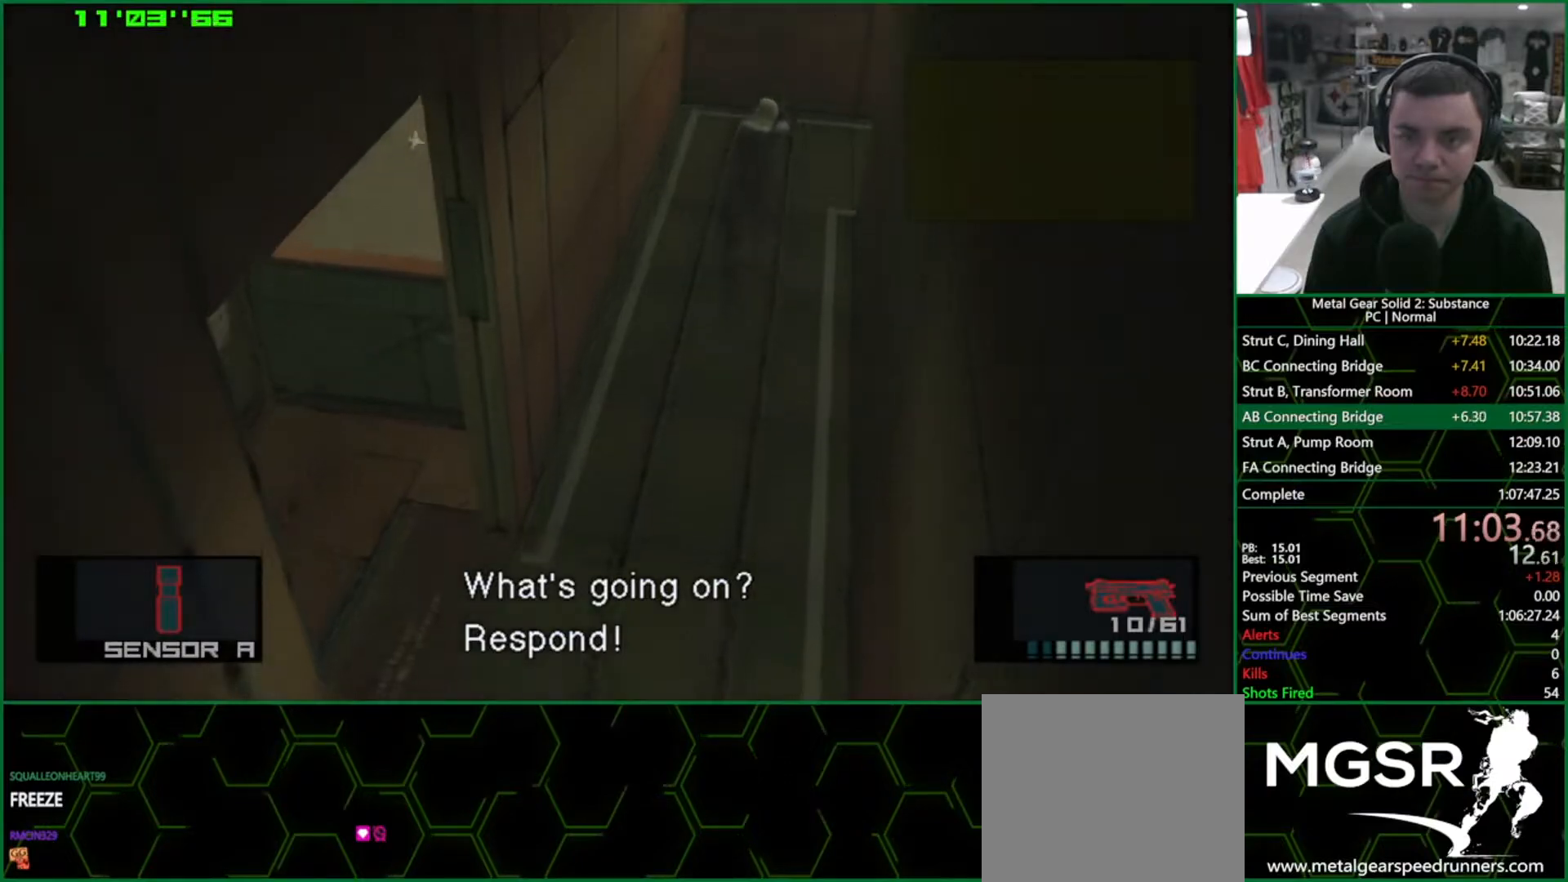
{"buttons": ["SQUARE", "L1"], "left_stick": "right", "right_stick": "center", "events": [[367, "left_stick", "right"]]}
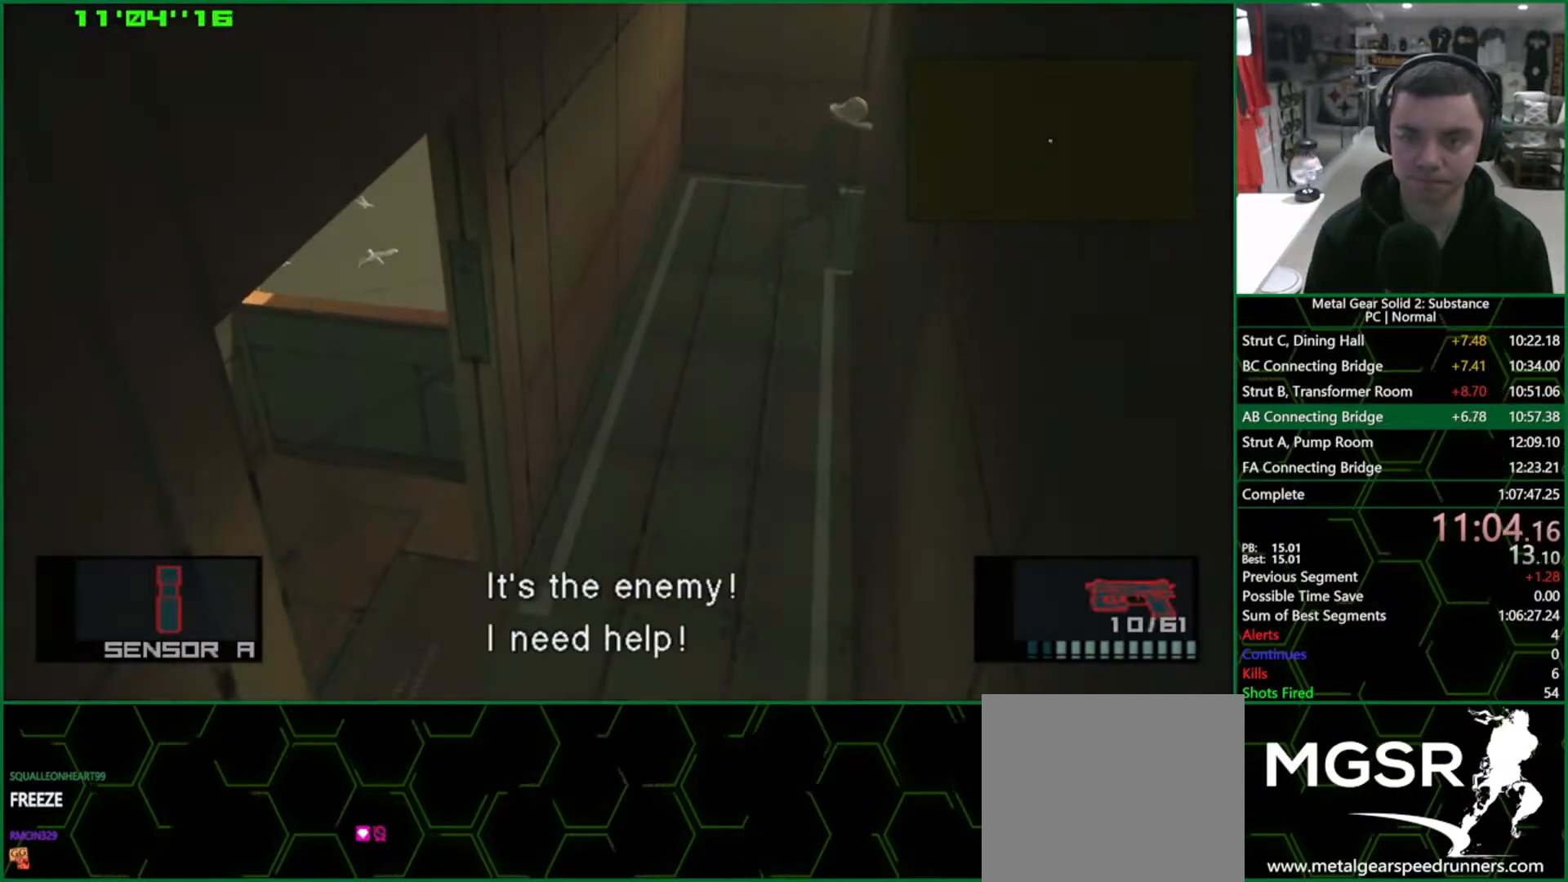
{"buttons": ["SQUARE", "L1"], "left_stick": "right", "right_stick": "center", "events": [[33, "left_stick", "down-right"], [133, "left_stick", "right"]]}
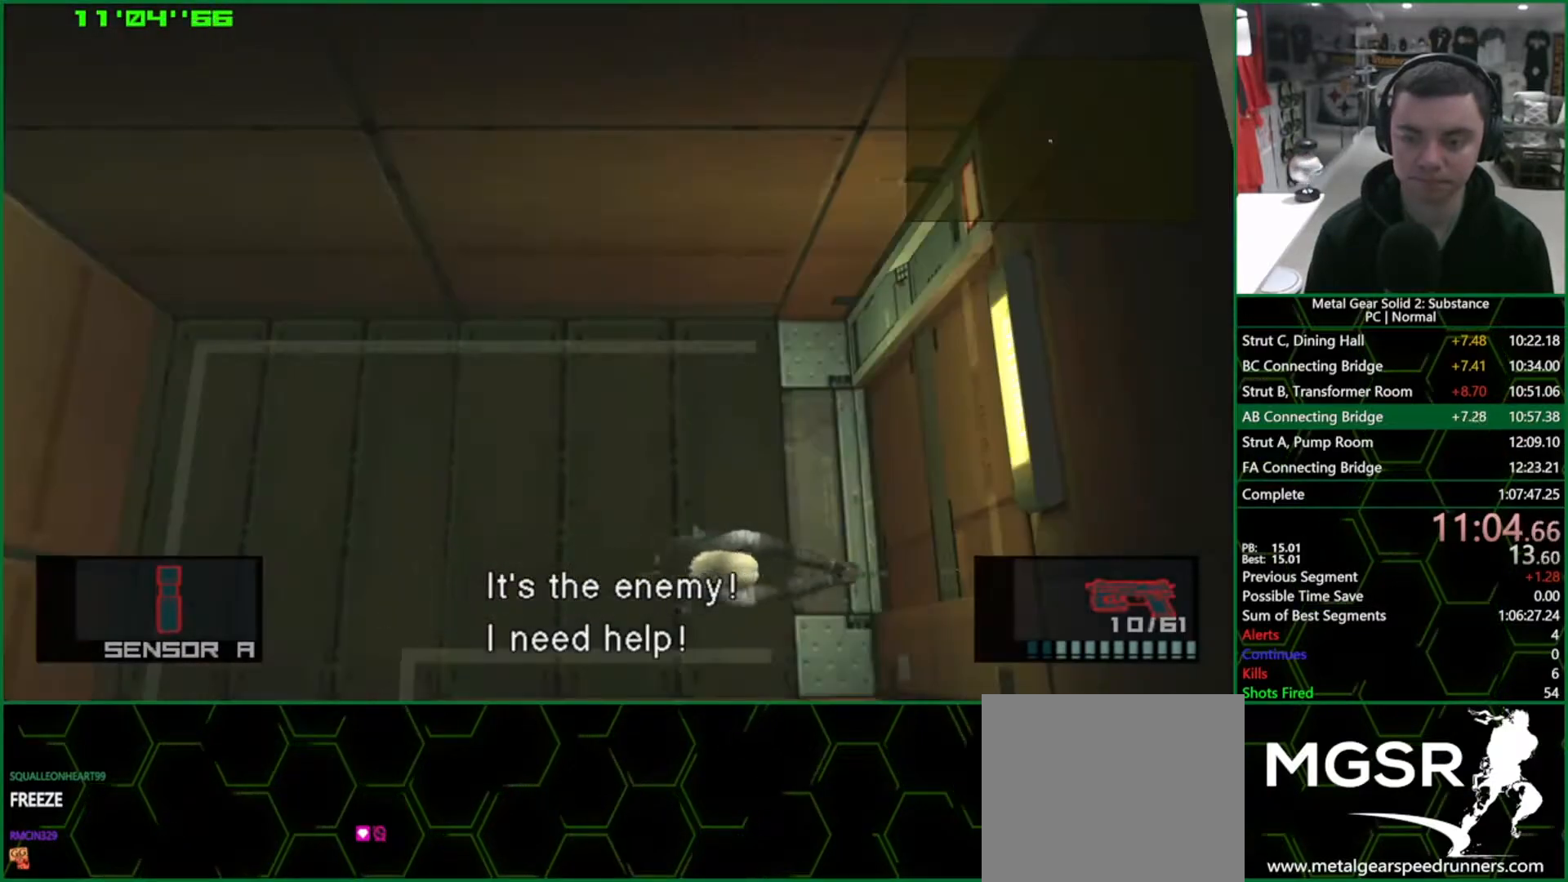
{"buttons": ["CROSS", "L1"], "left_stick": "right", "right_stick": "center", "events": [[400, "CROSS", "down"], [467, "SQUARE", "up"]]}
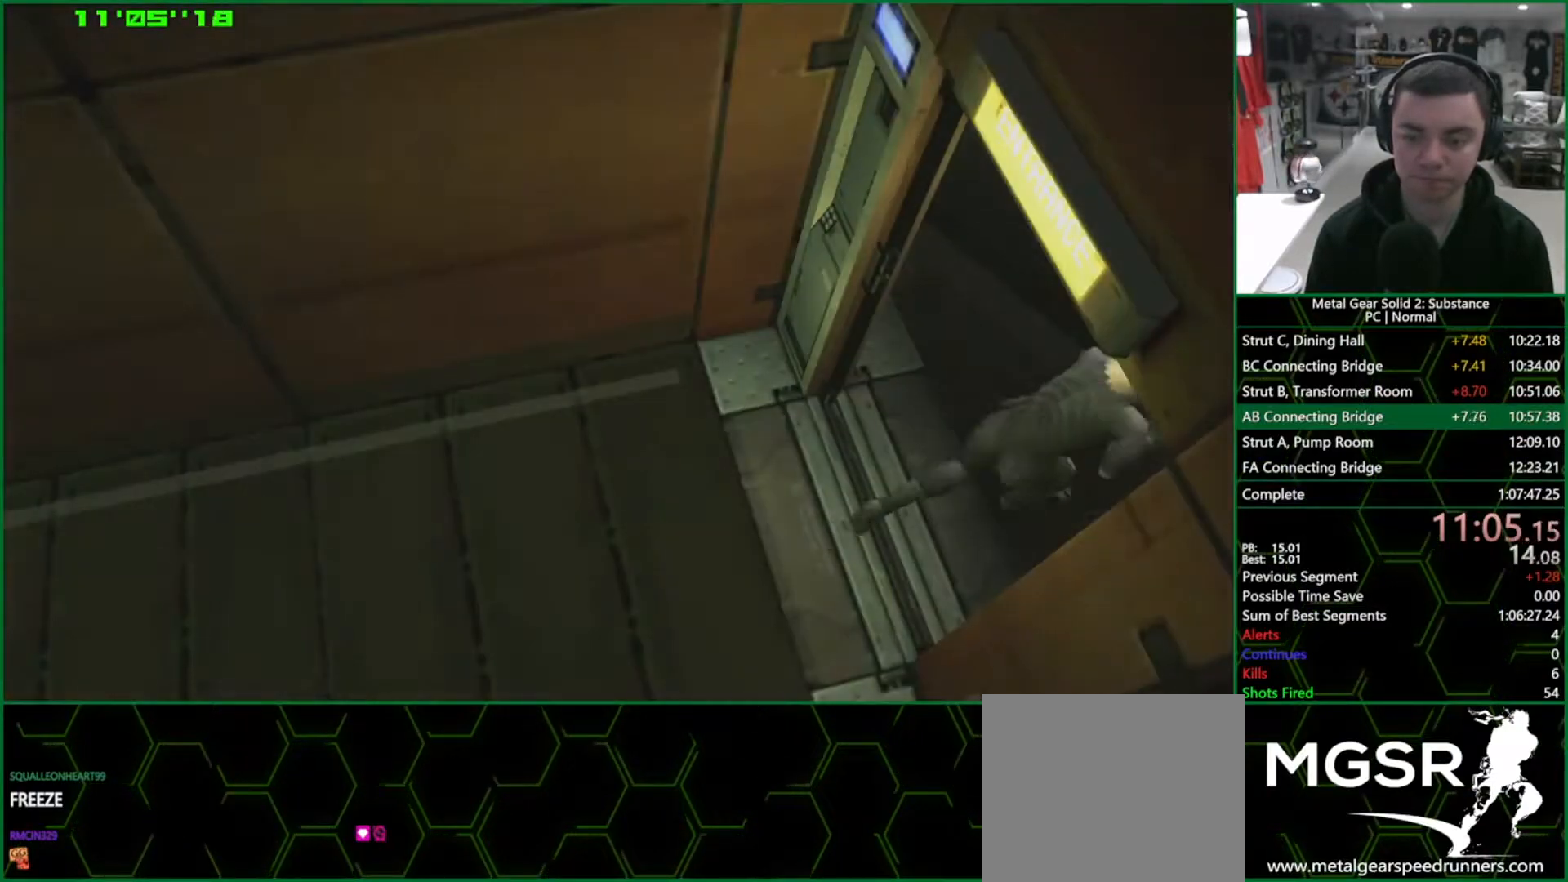
{"buttons": [], "left_stick": "down", "right_stick": "center", "events": [[17, "L1", "up"], [33, "CROSS", "up"], [33, "left_stick", "center"], [117, "left_stick", "down-right"], [267, "left_stick", "down"]]}
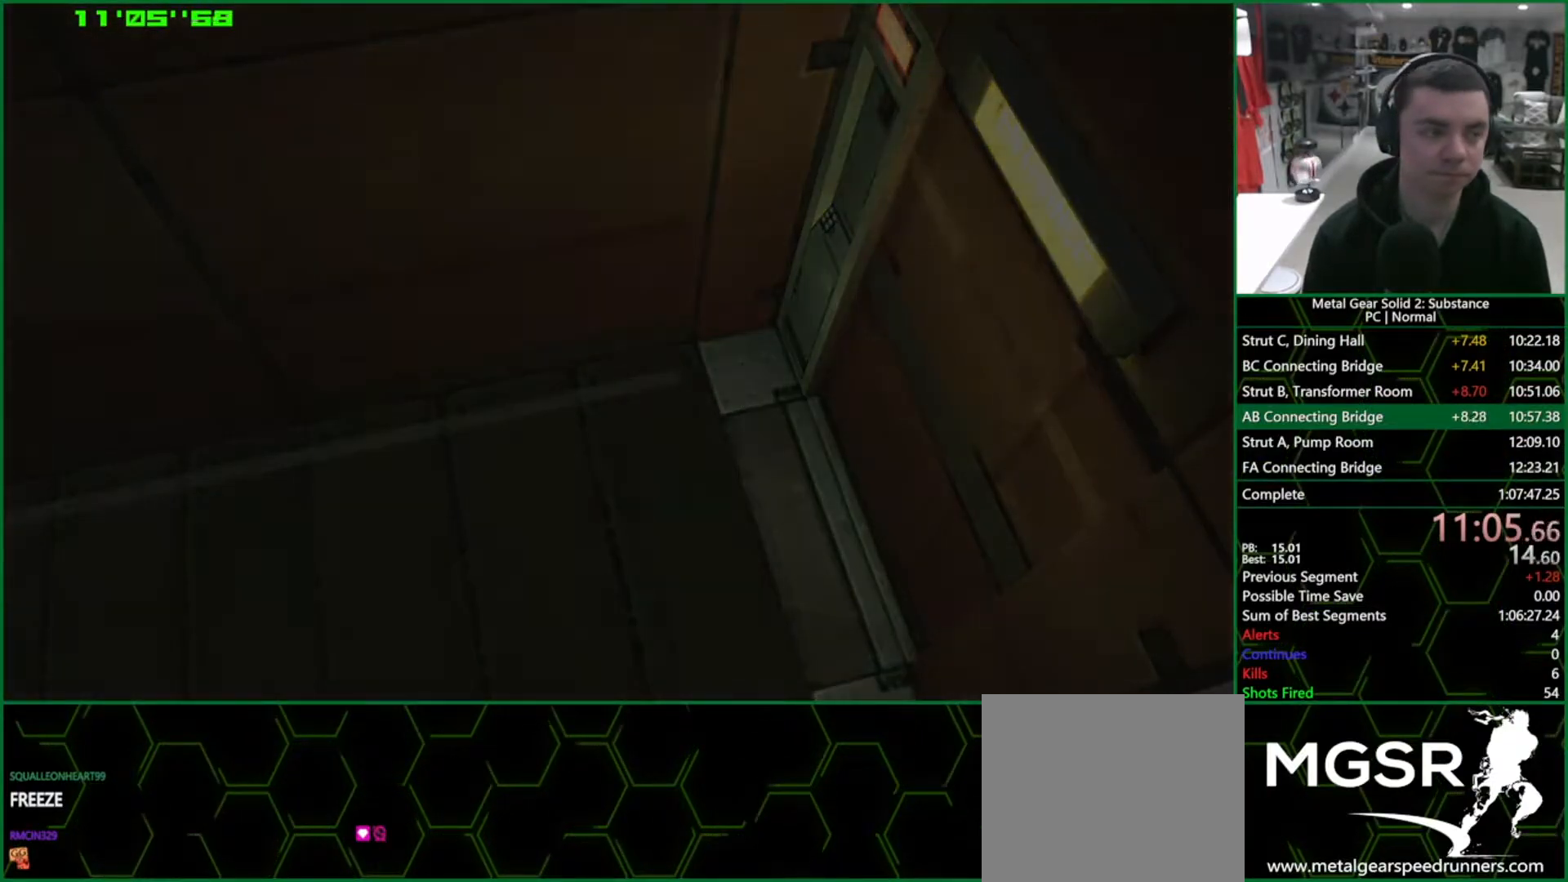
{"buttons": [], "left_stick": "down", "right_stick": "center", "events": []}
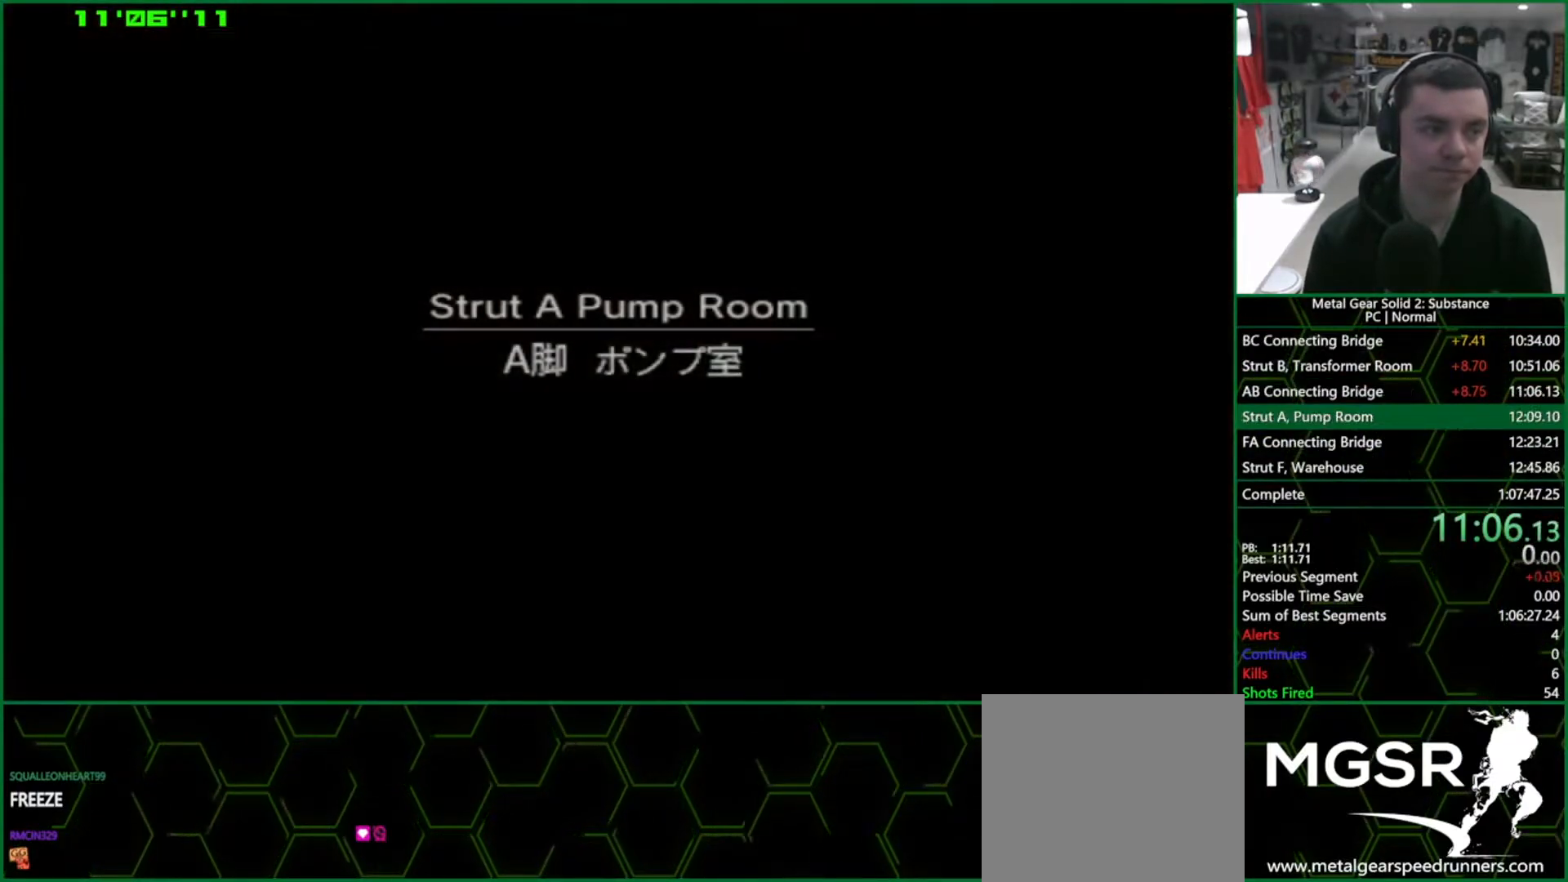
{"buttons": [], "left_stick": "down", "right_stick": "center", "events": []}
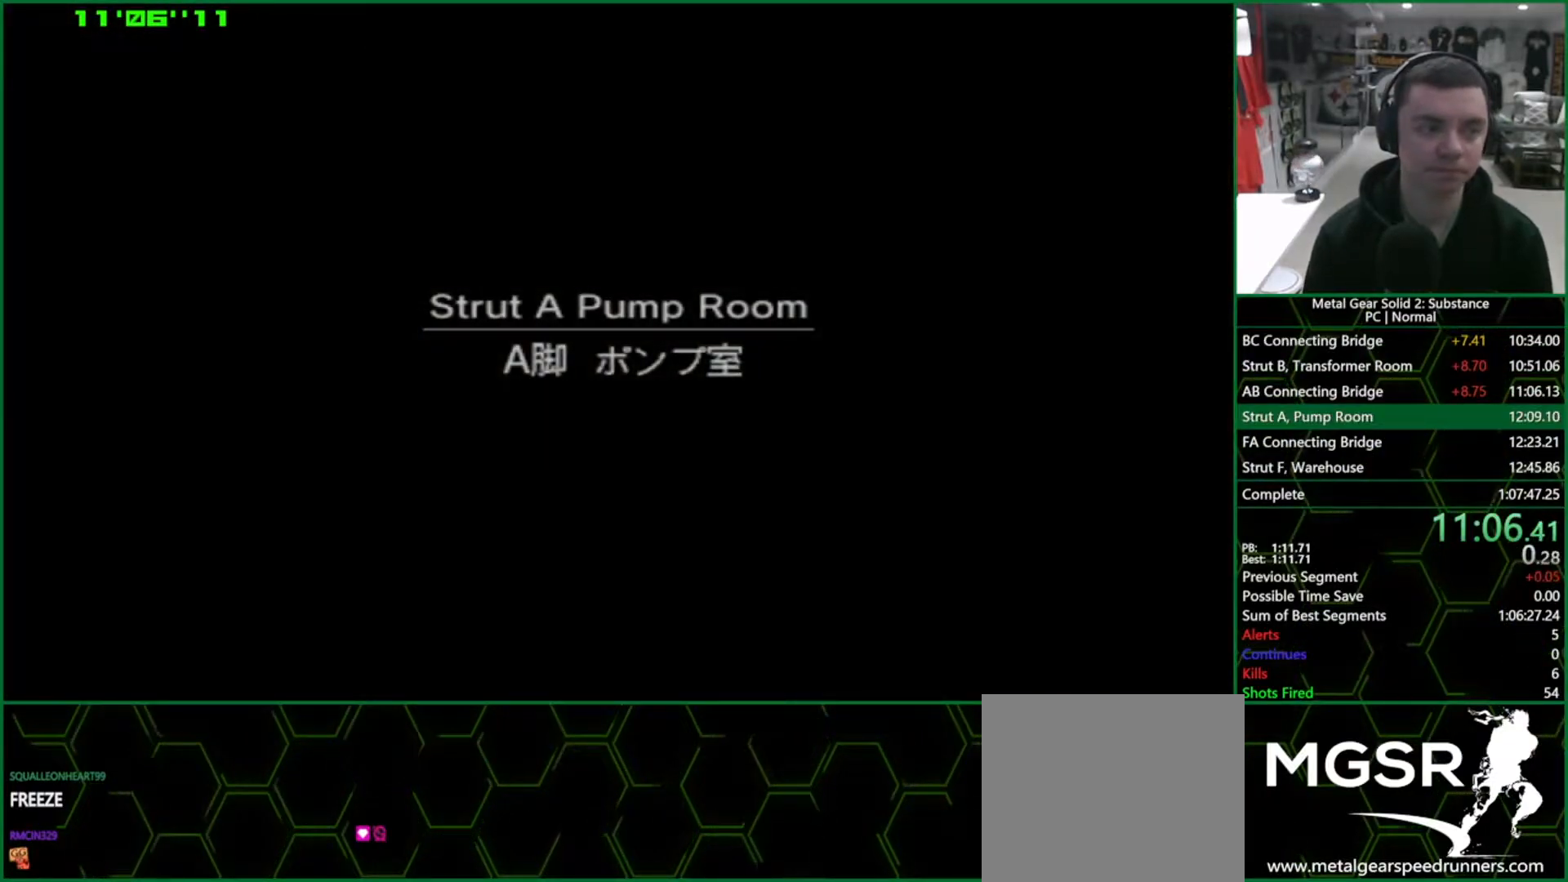
{"buttons": ["L1"], "left_stick": "down", "right_stick": "center", "events": [[183, "L1", "down"], [367, "L1", "up"], [500, "L1", "down"]]}
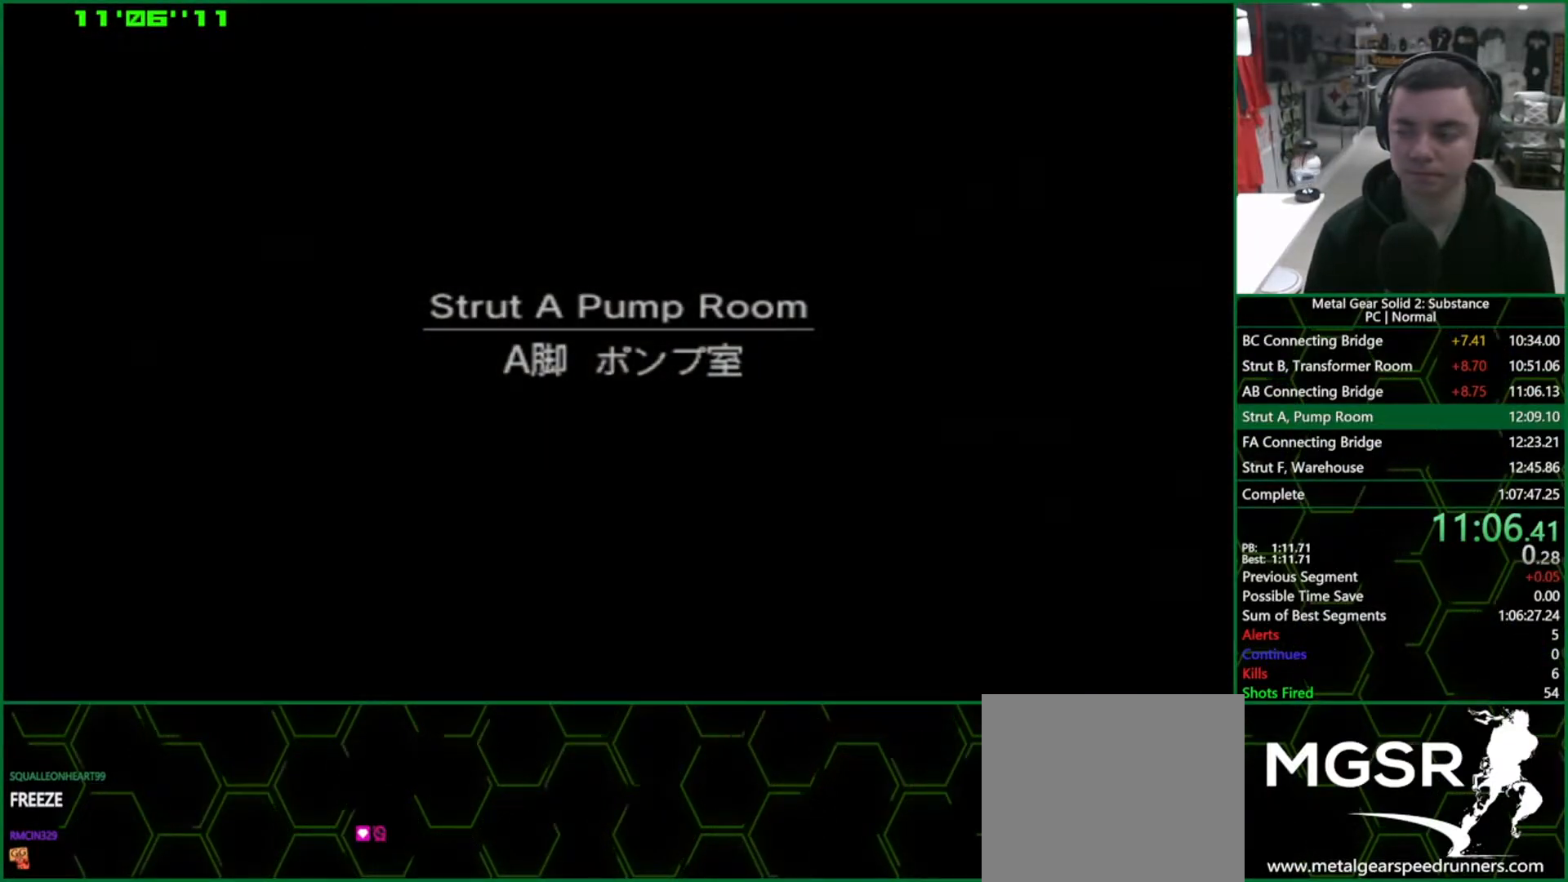
{"buttons": ["L1"], "left_stick": "down", "right_stick": "center", "events": []}
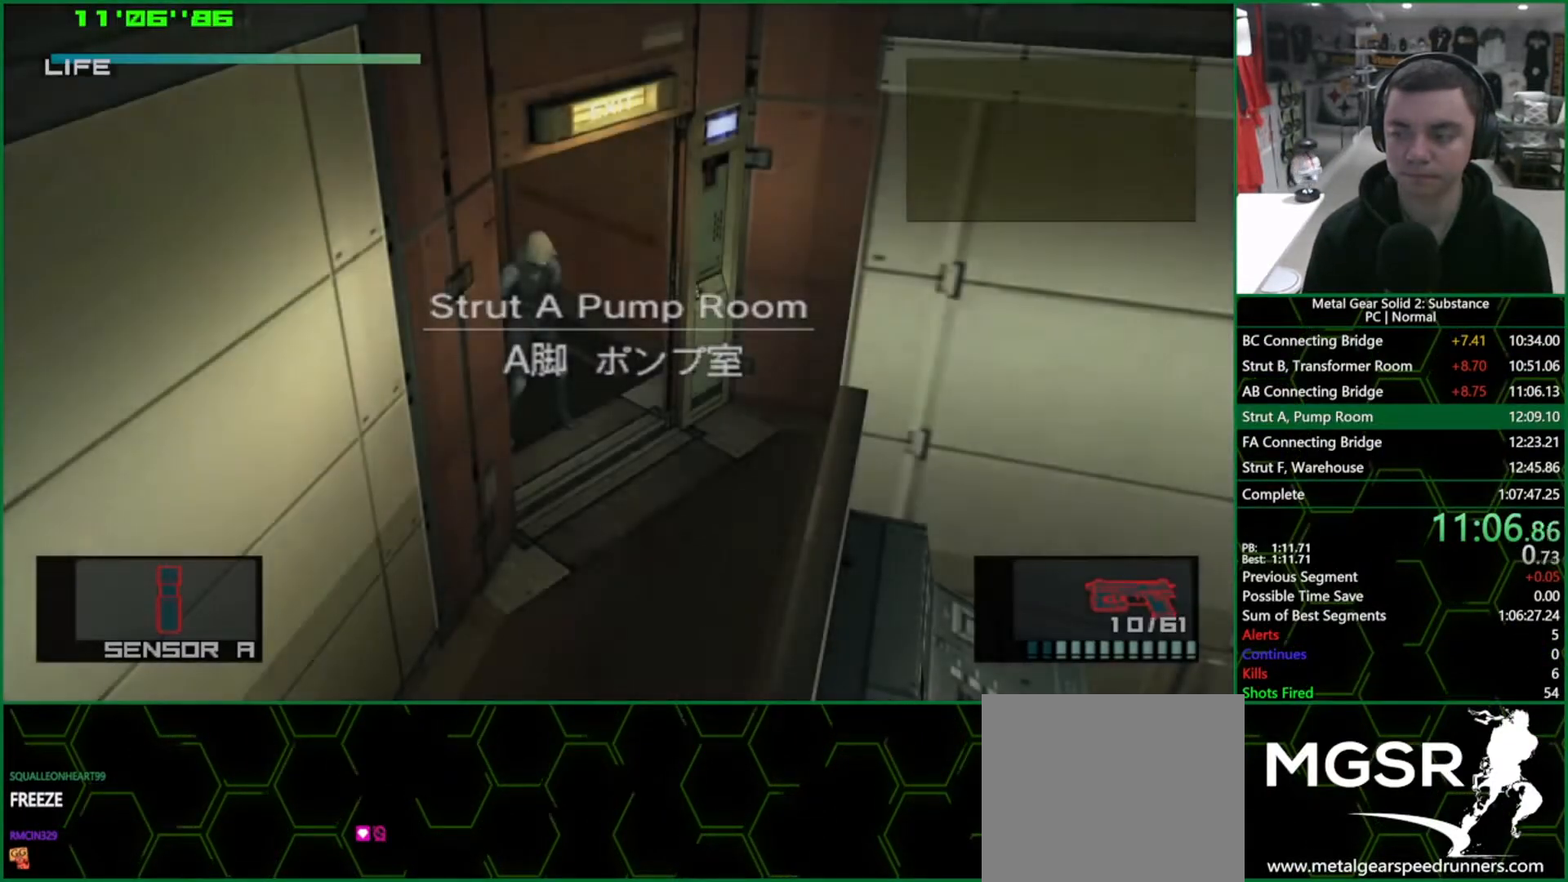
{"buttons": ["L1"], "left_stick": "down", "right_stick": "center", "events": []}
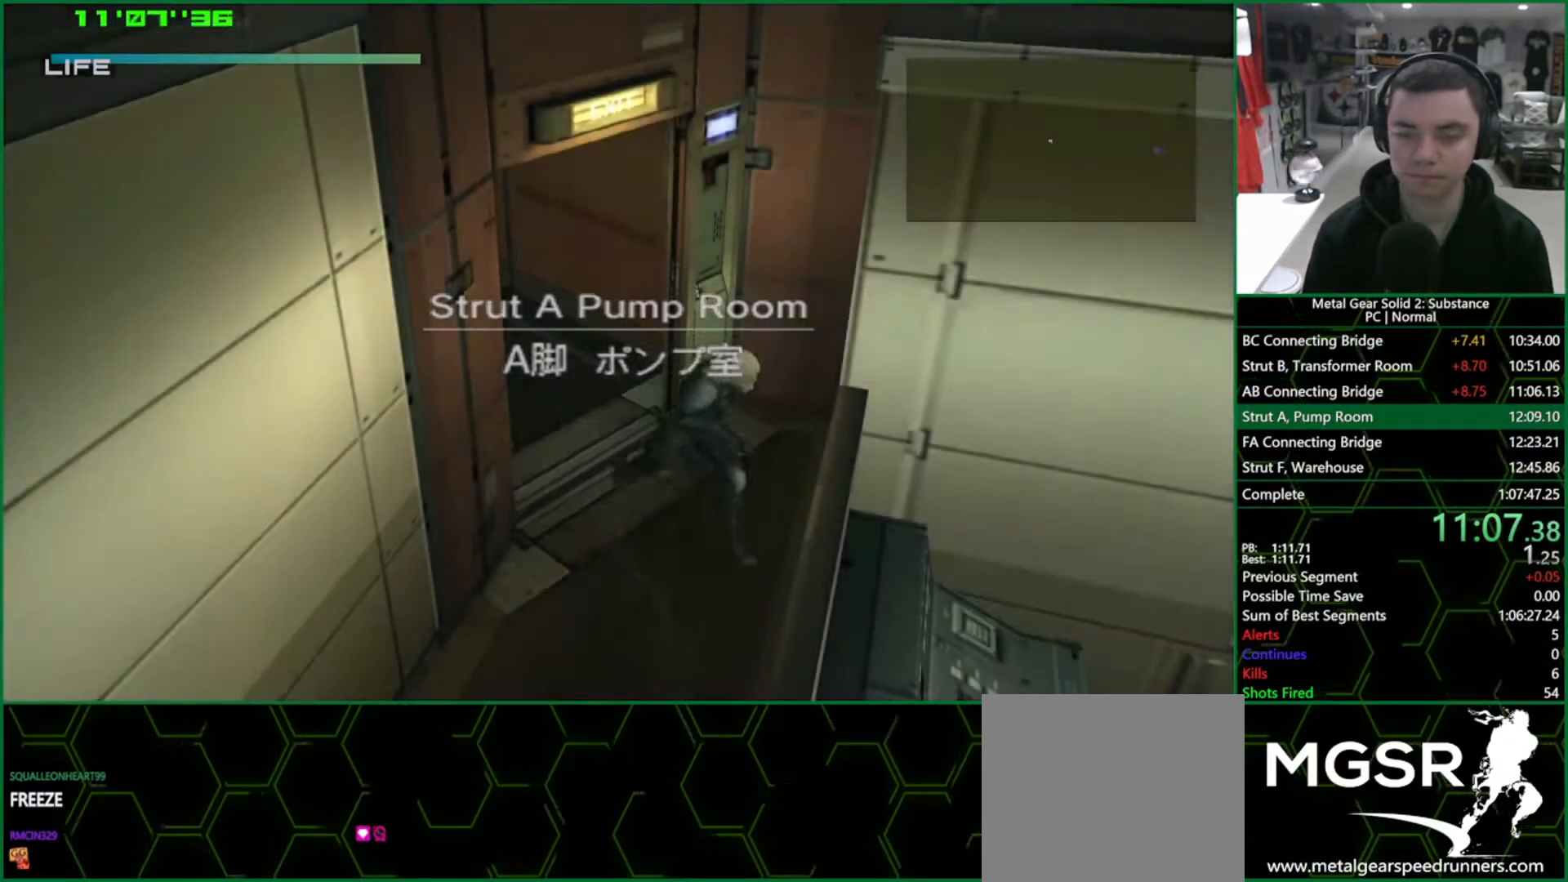
{"buttons": ["L1"], "left_stick": "down", "right_stick": "center", "events": []}
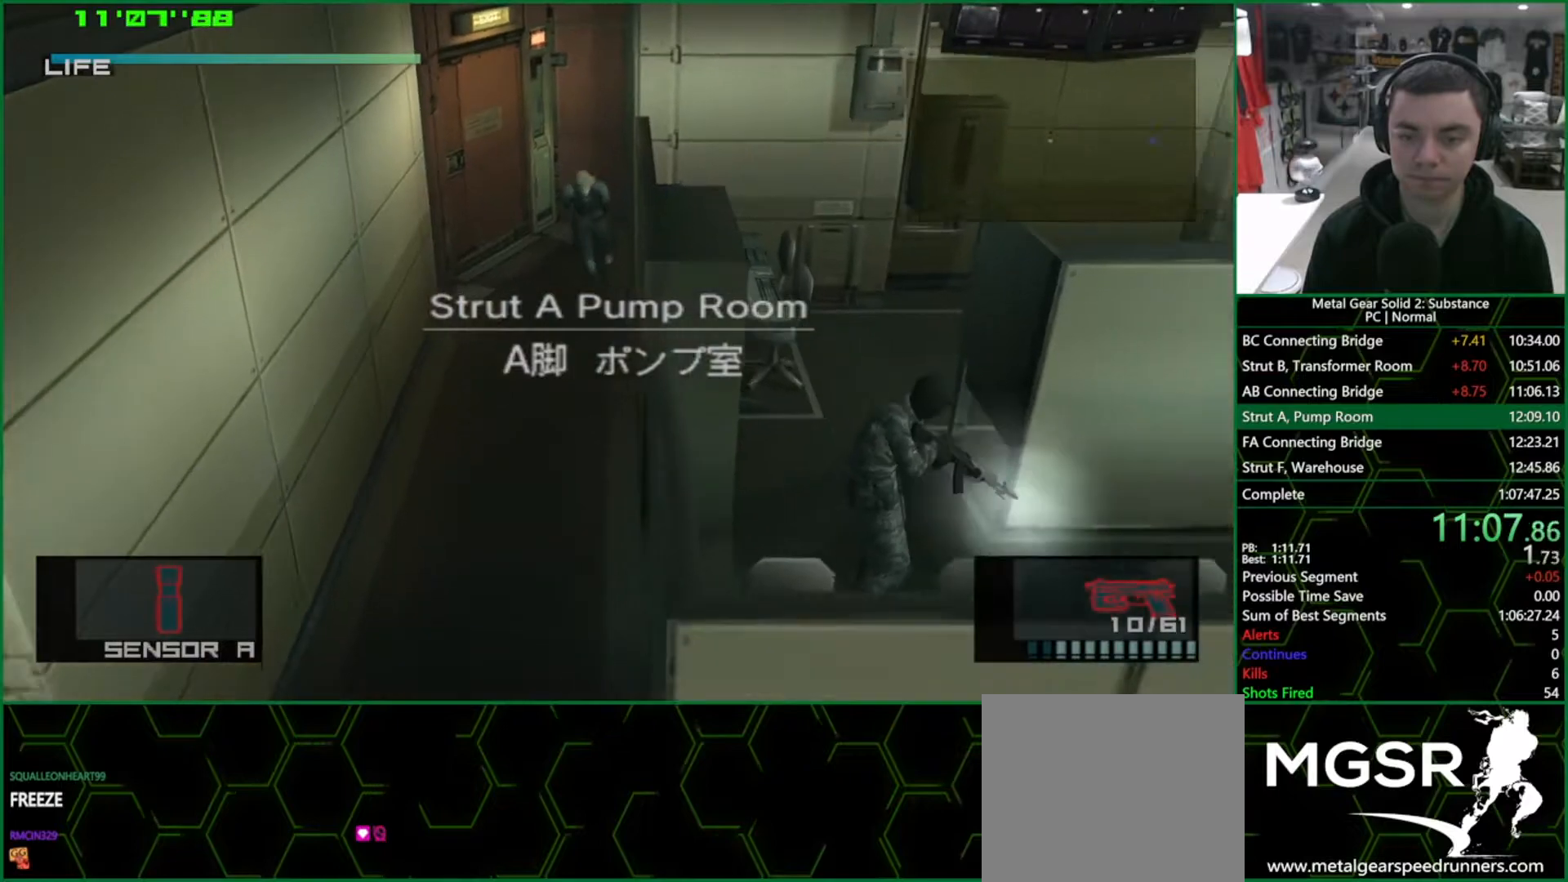
{"buttons": ["L1"], "left_stick": "down", "right_stick": "center", "events": []}
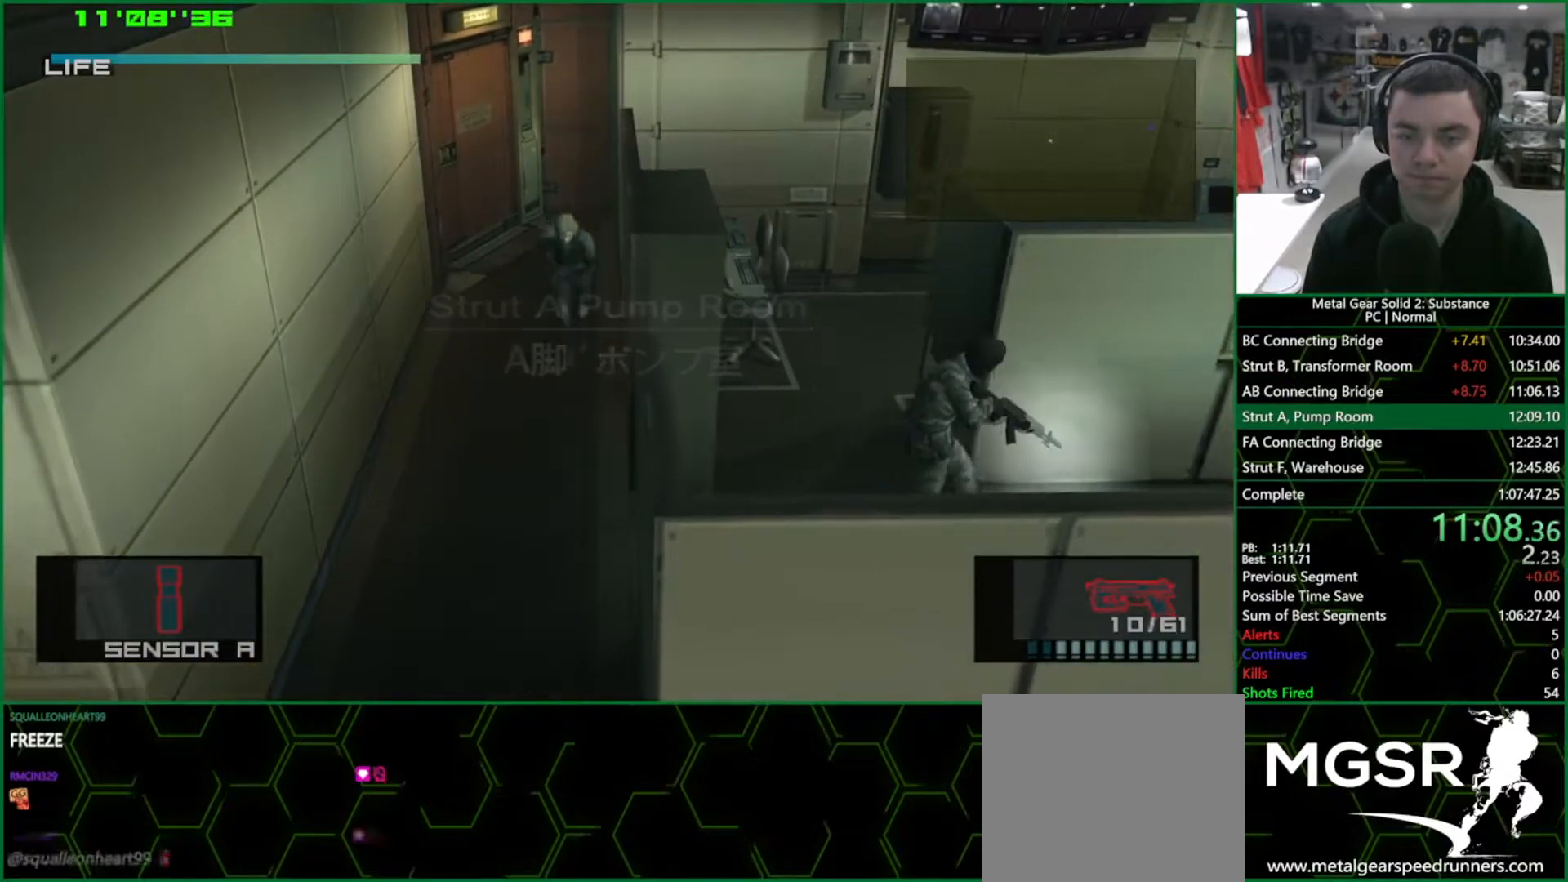
{"buttons": ["L1"], "left_stick": "down-right", "right_stick": "center", "events": [[367, "left_stick", "down-right"]]}
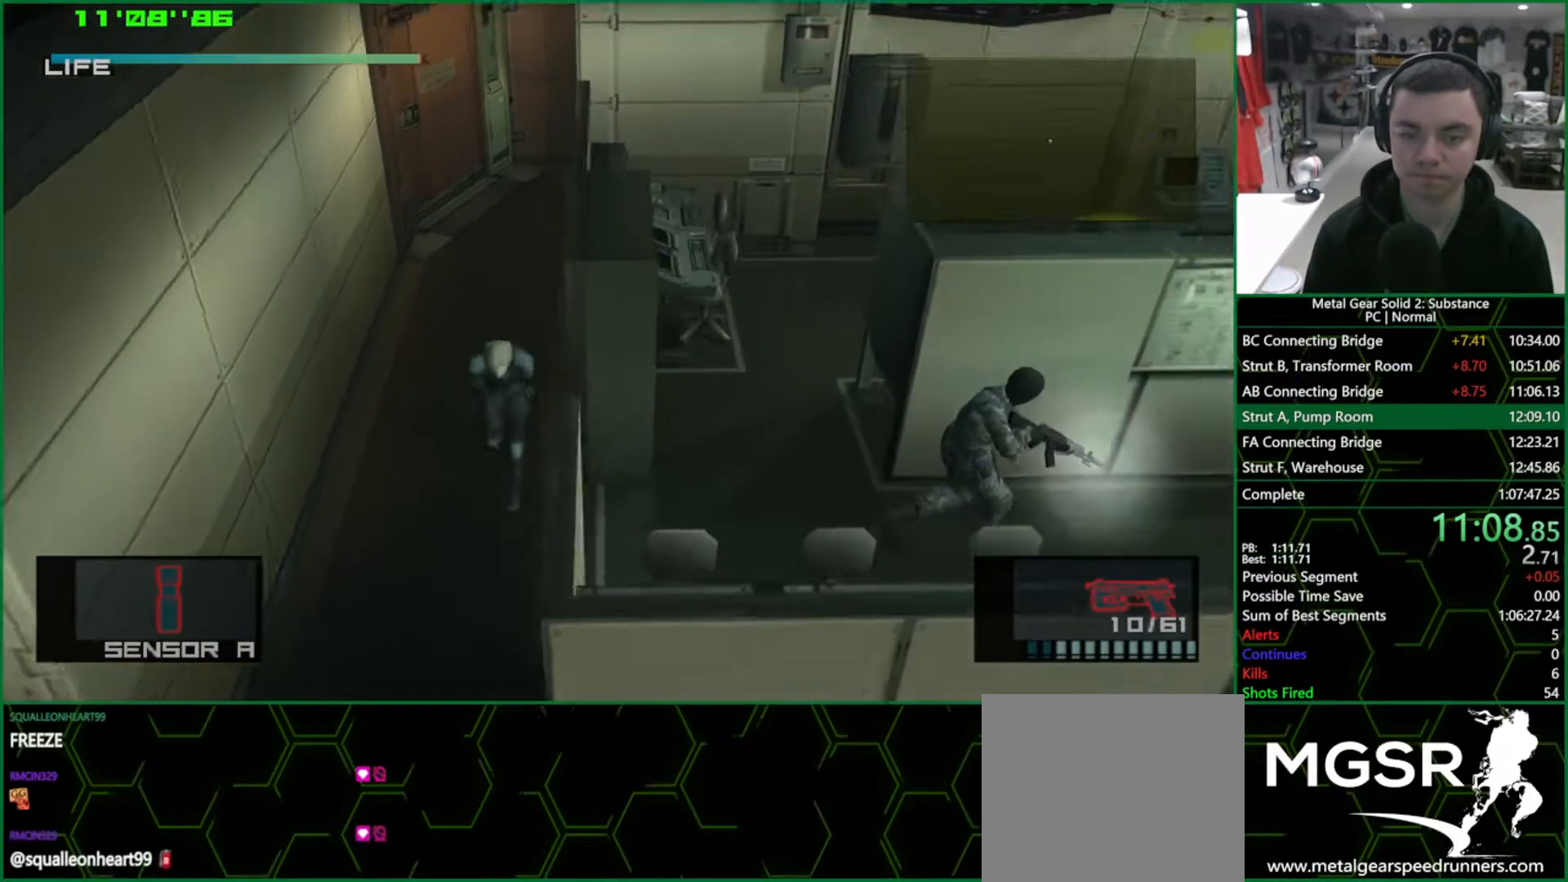
{"buttons": ["SQUARE", "L1"], "left_stick": "right", "right_stick": "center", "events": [[83, "left_stick", "right"], [500, "SQUARE", "down"]]}
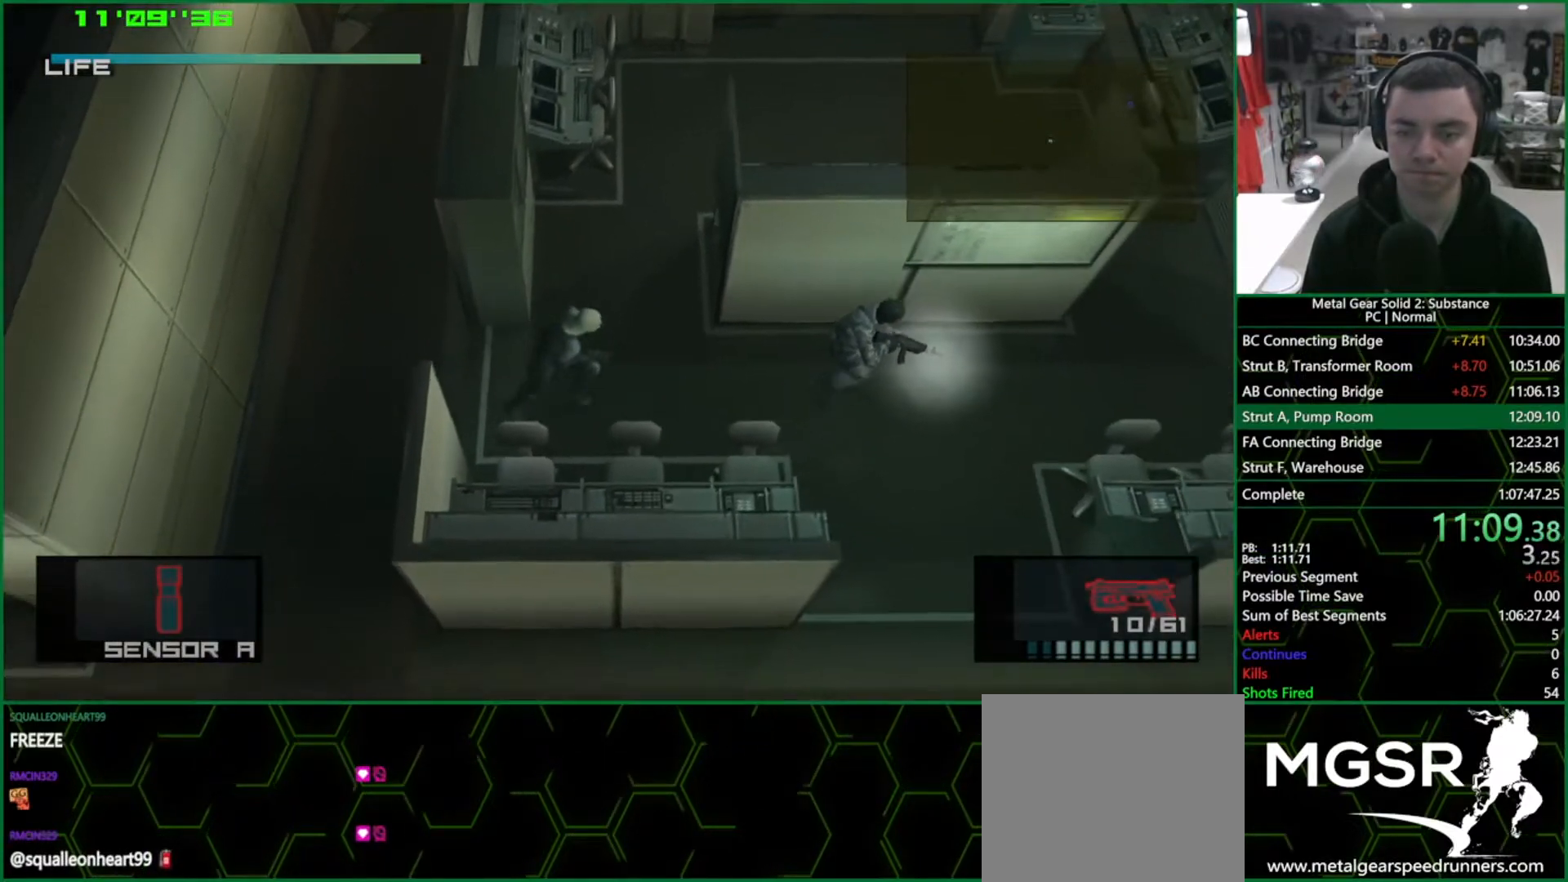
{"buttons": ["SQUARE", "L1"], "left_stick": "right", "right_stick": "center", "events": []}
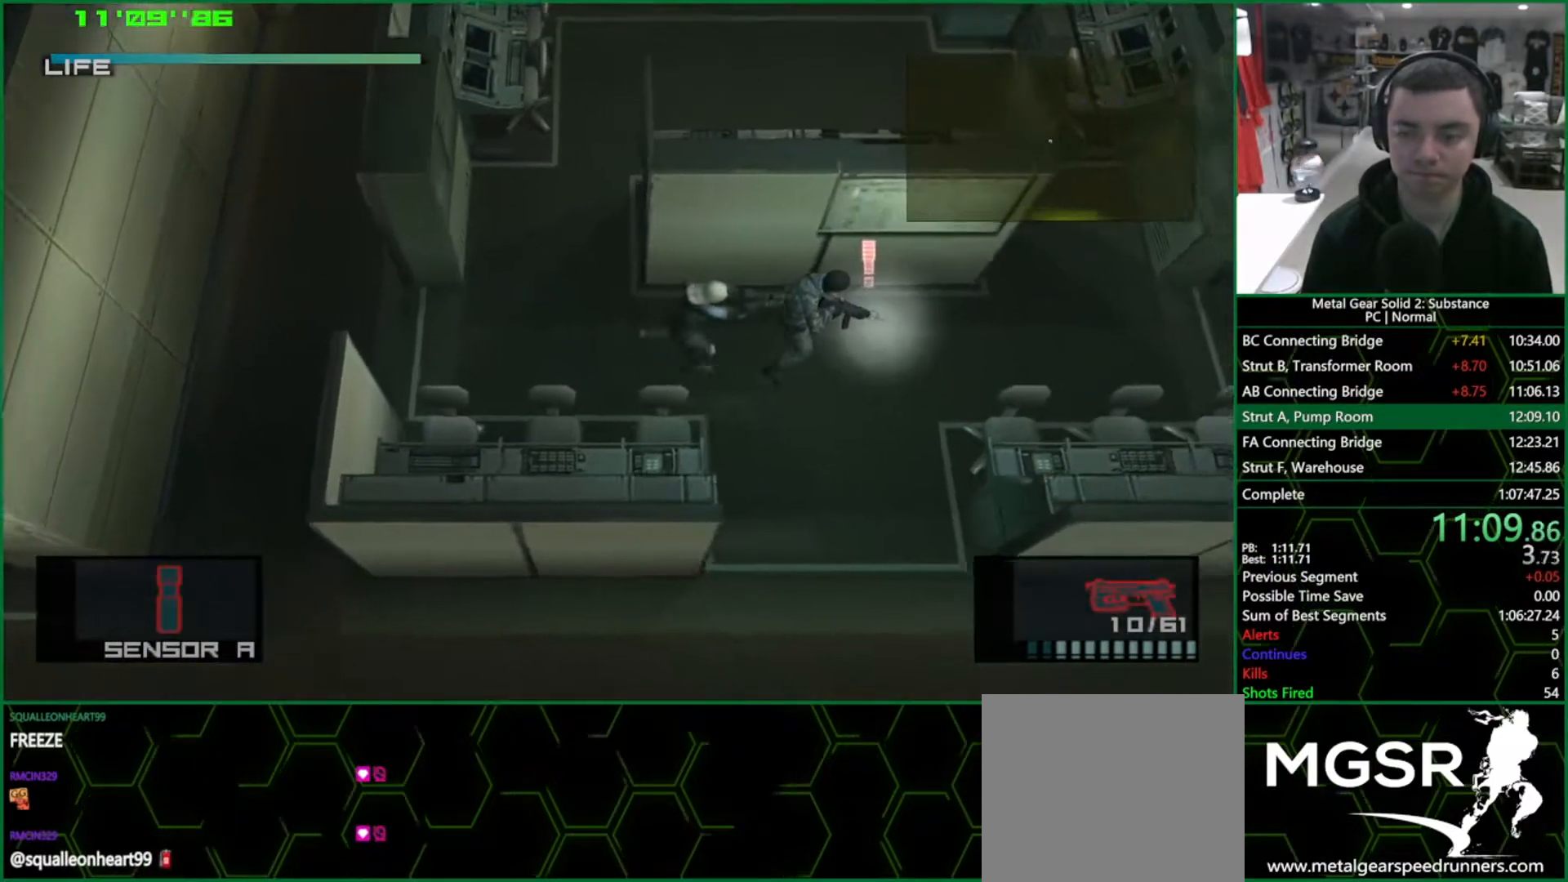
{"buttons": ["SQUARE", "L1"], "left_stick": "down-right", "right_stick": "center", "events": [[33, "left_stick", "down"], [400, "left_stick", "down-right"]]}
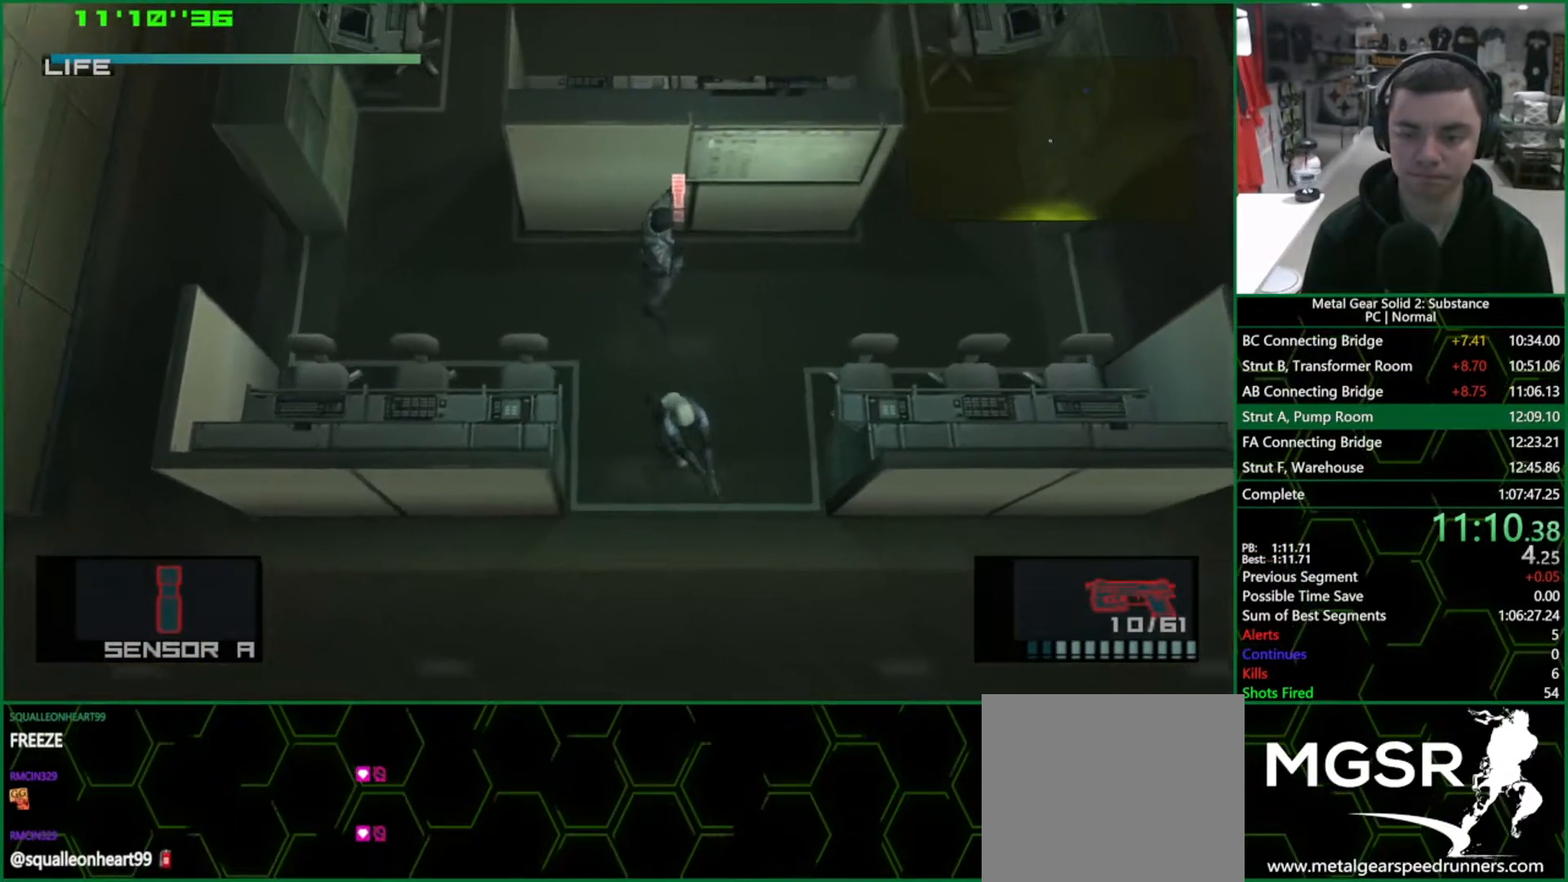
{"buttons": ["CROSS", "SQUARE", "L1"], "left_stick": "right", "right_stick": "center", "events": [[317, "left_stick", "up-right"], [383, "left_stick", "right"], [483, "CROSS", "down"]]}
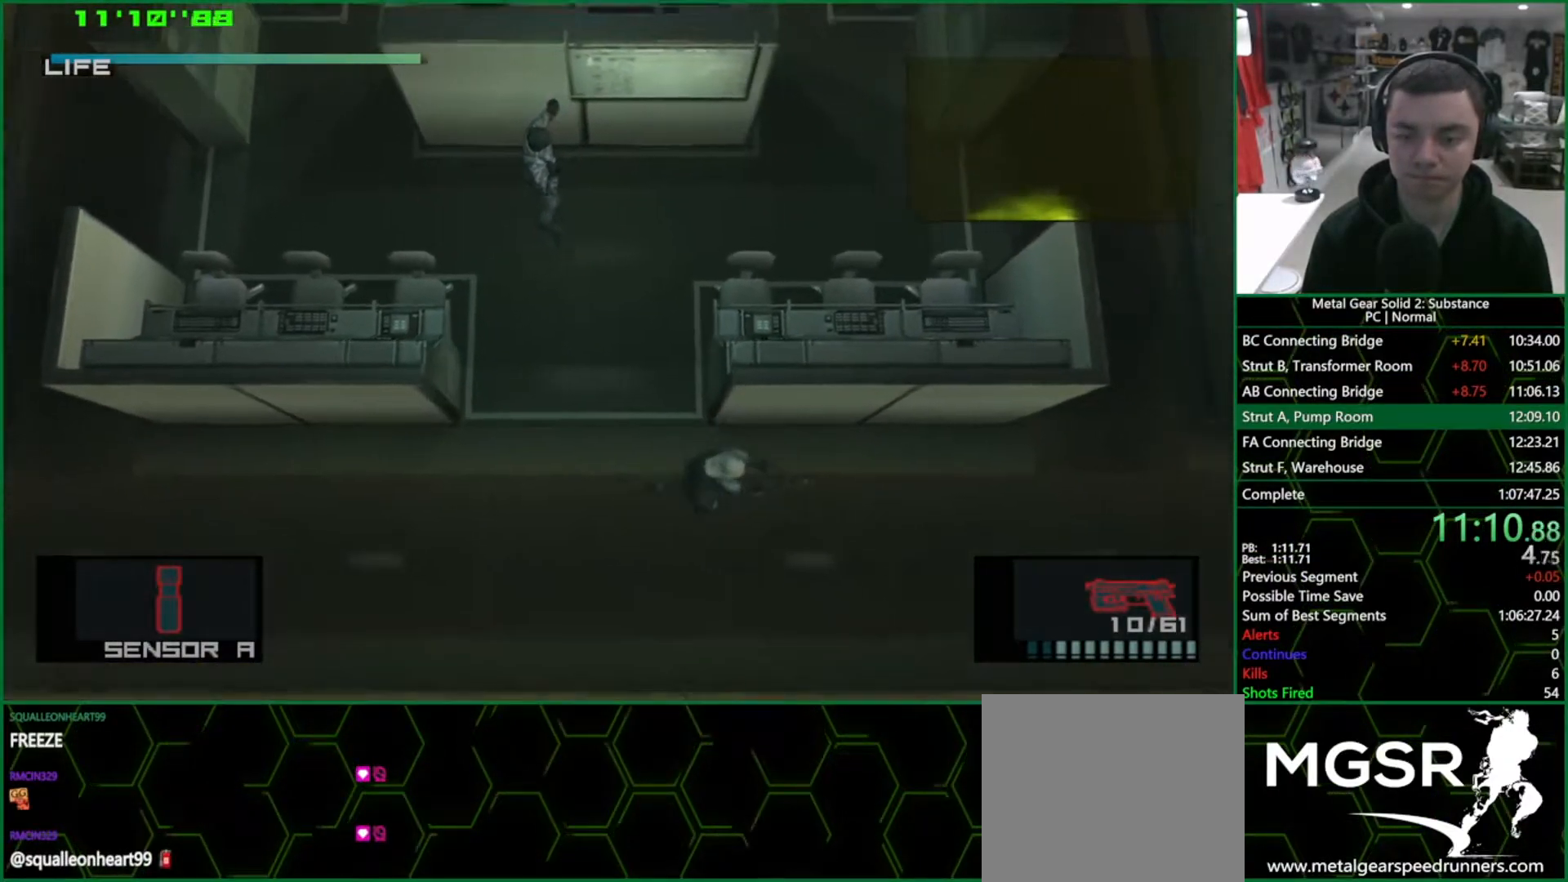
{"buttons": ["L1"], "left_stick": "down-right", "right_stick": "center", "events": [[33, "SQUARE", "up"], [83, "R2", "down"], [100, "CROSS", "up"], [133, "left_stick", "down-right"], [150, "R2", "up"], [200, "R2", "down"], [300, "R2", "up"]]}
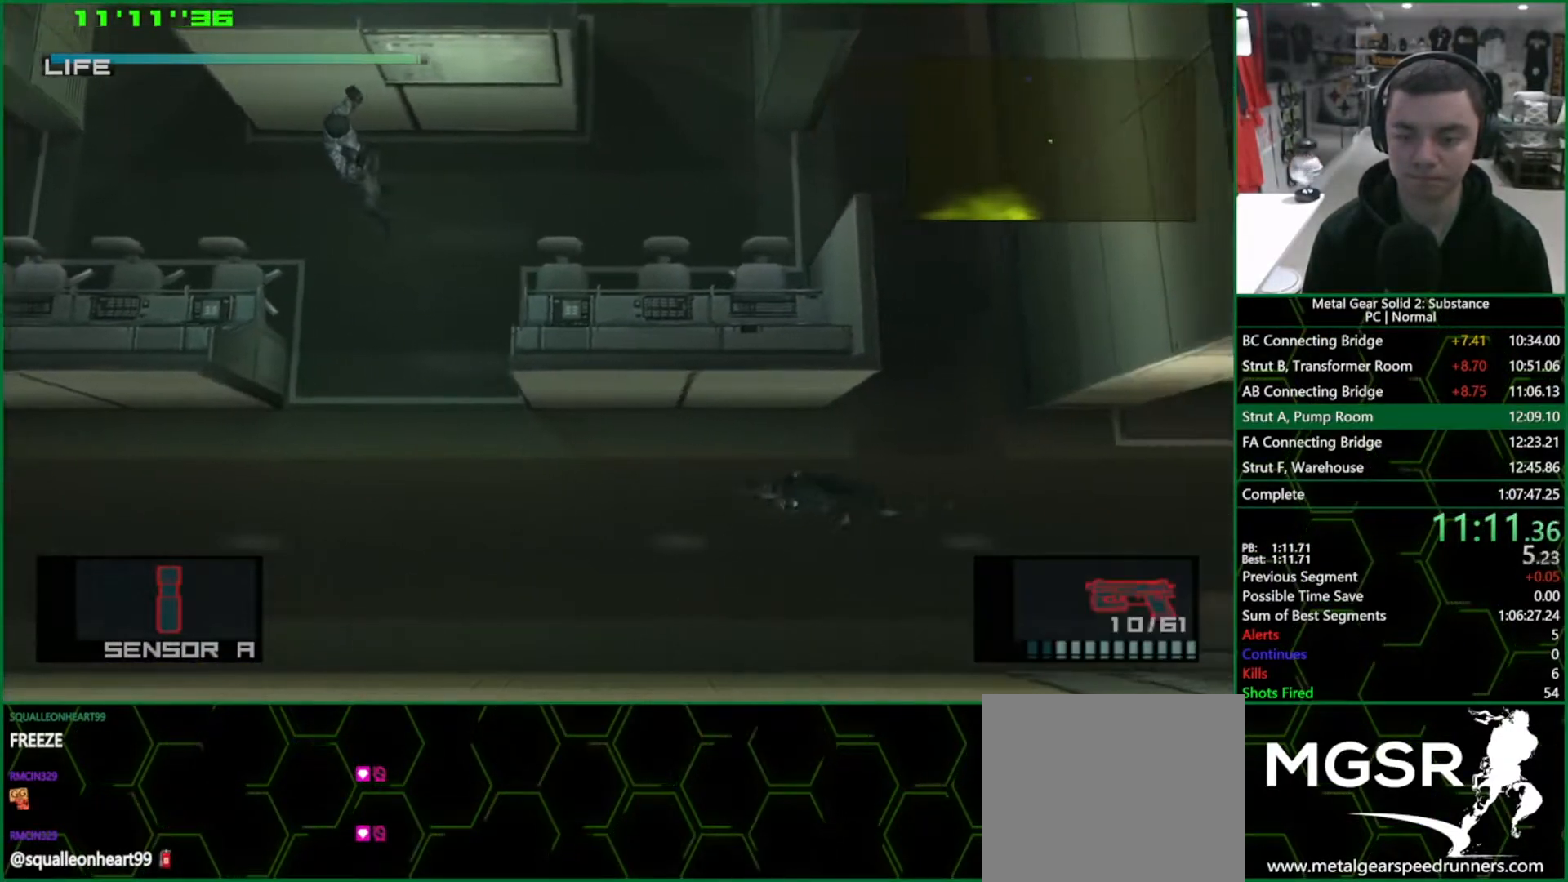
{"buttons": ["L1"], "left_stick": "down-right", "right_stick": "center", "events": []}
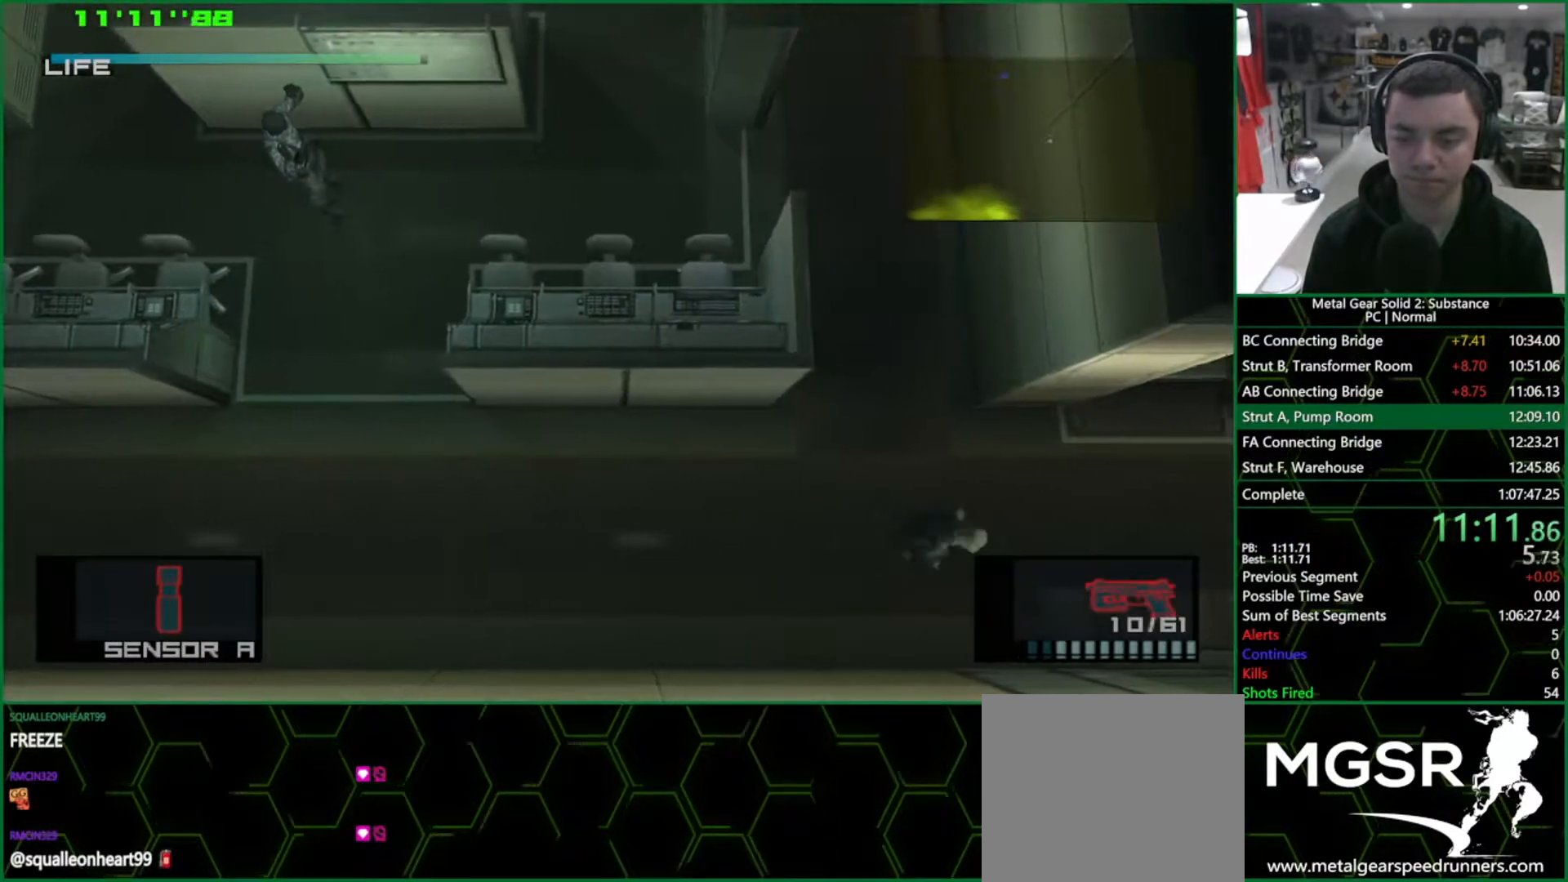
{"buttons": ["L1"], "left_stick": "down-right", "right_stick": "center", "events": []}
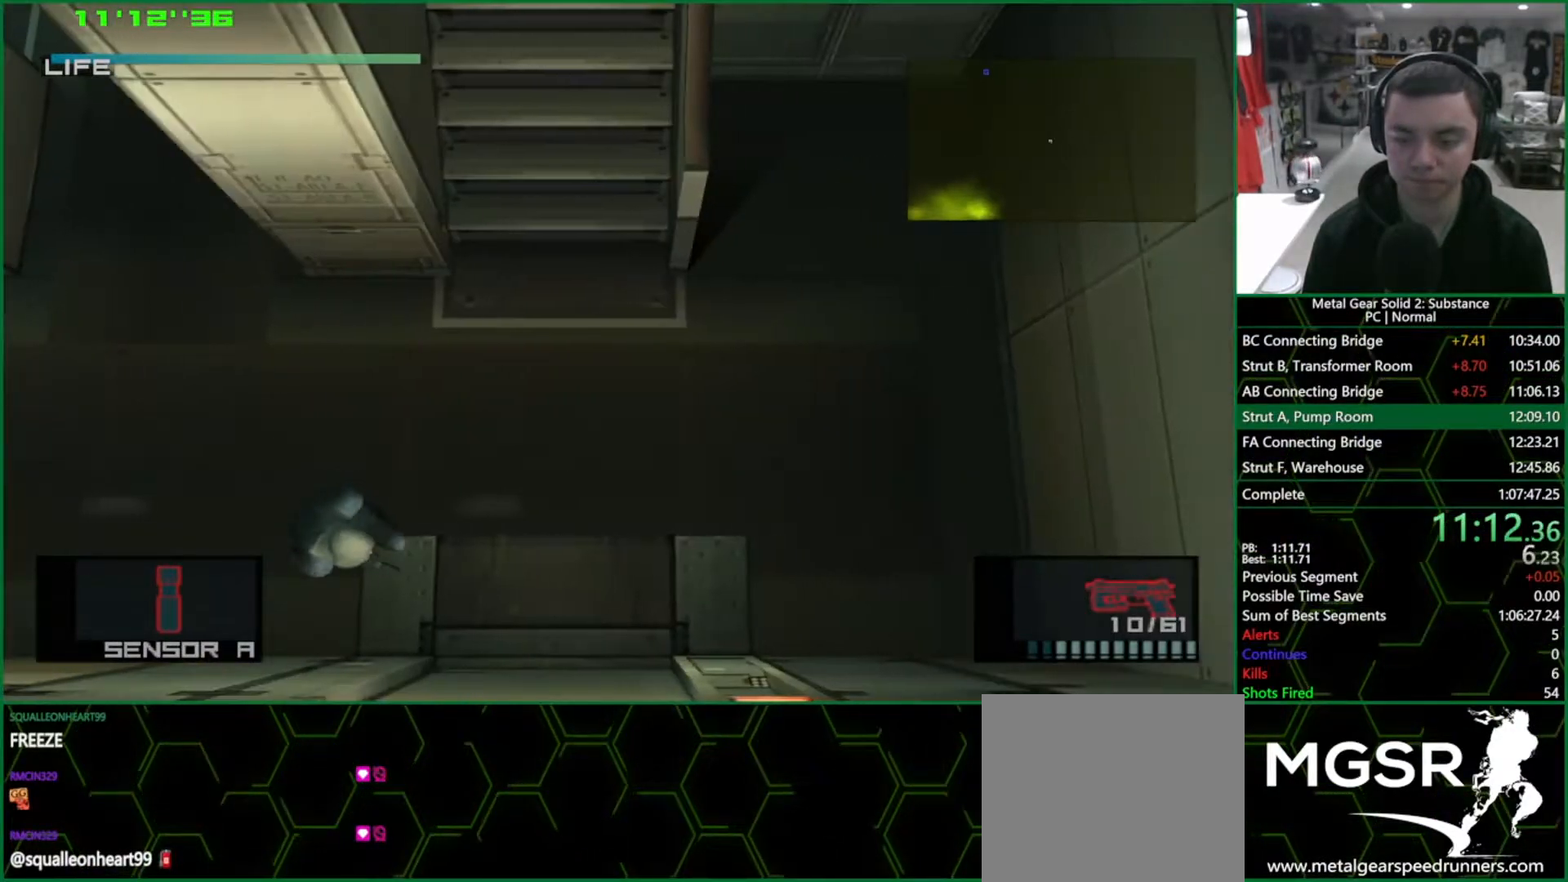
{"buttons": ["L1"], "left_stick": "down-left", "right_stick": "center", "events": [[317, "left_stick", "down-left"]]}